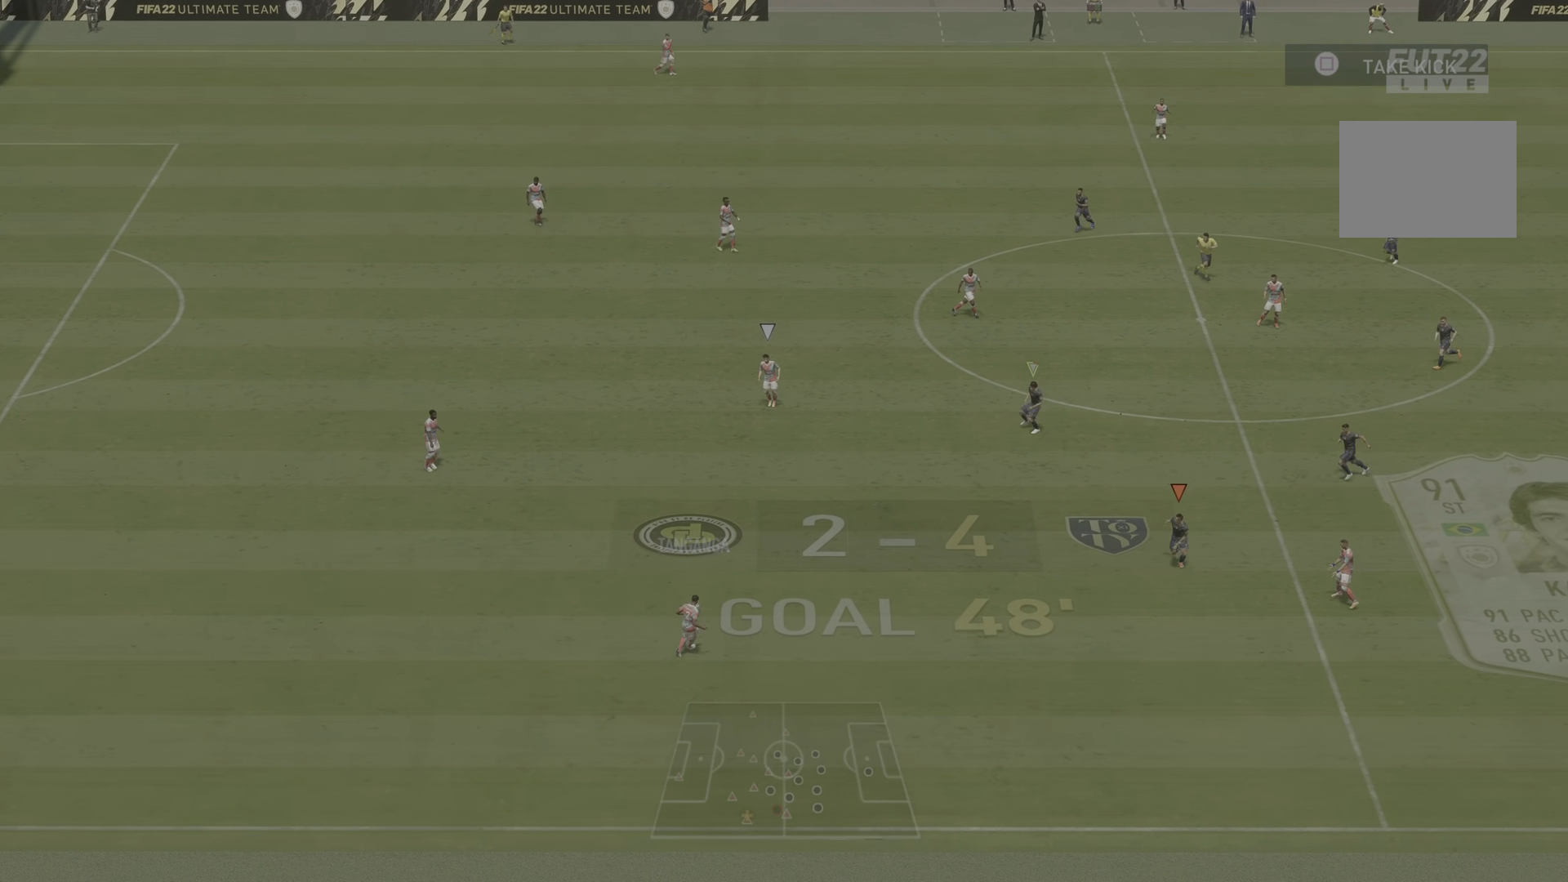
Gameplay with a controller (PlayStation layout); each line is a JSON object with the inputs held at the frame after it. "events" lists button and stick changes between this image and that frame as [ms after this image, input, new state], when the widget could be followed in between. Not read: L3 R3.
{"buttons": ["L1", "R1", "R2"], "left_stick": "left", "right_stick": "center", "events": [[183, "left_stick", "down-left"], [283, "R1", "up"], [350, "L1", "down"], [350, "left_stick", "left"], [450, "R1", "down"]]}
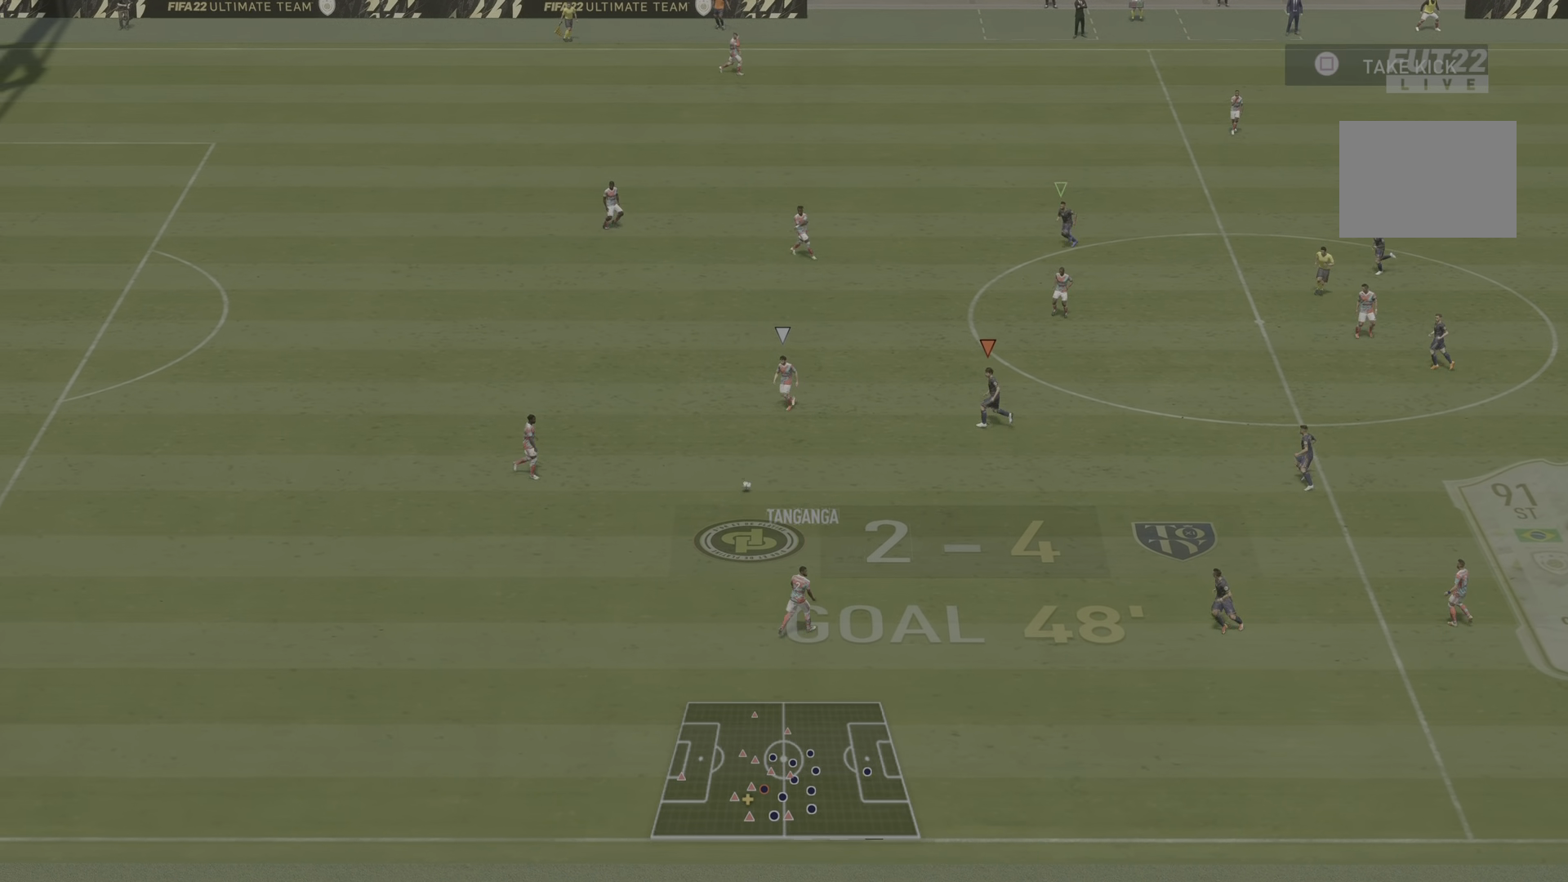
{"buttons": ["R1", "R2"], "left_stick": "left", "right_stick": "center", "events": [[17, "L1", "up"]]}
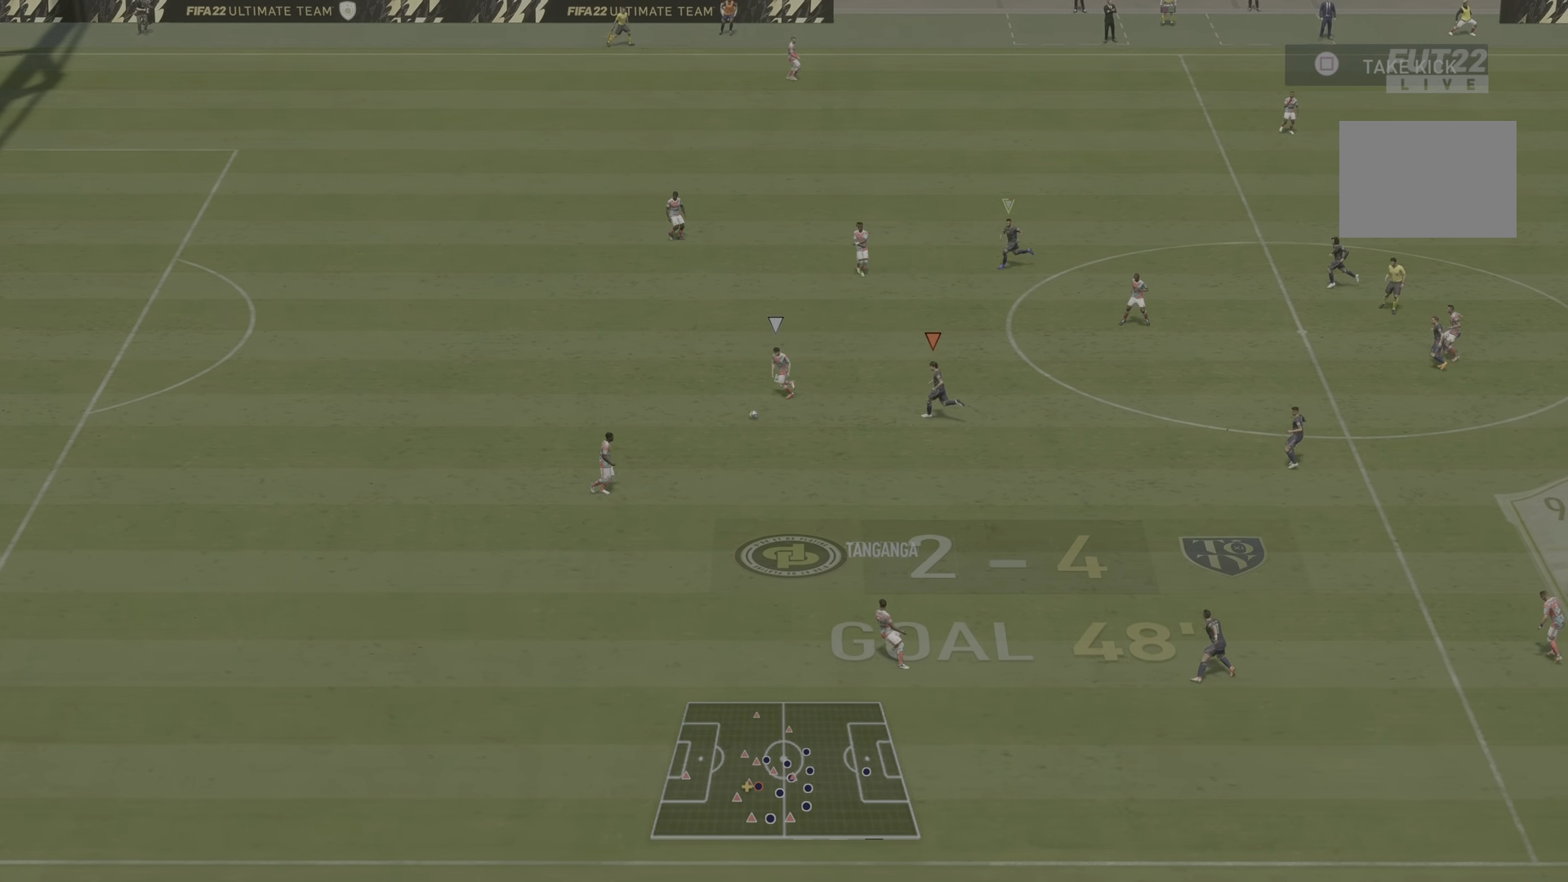
{"buttons": ["R1", "R2"], "left_stick": "left", "right_stick": "center", "events": []}
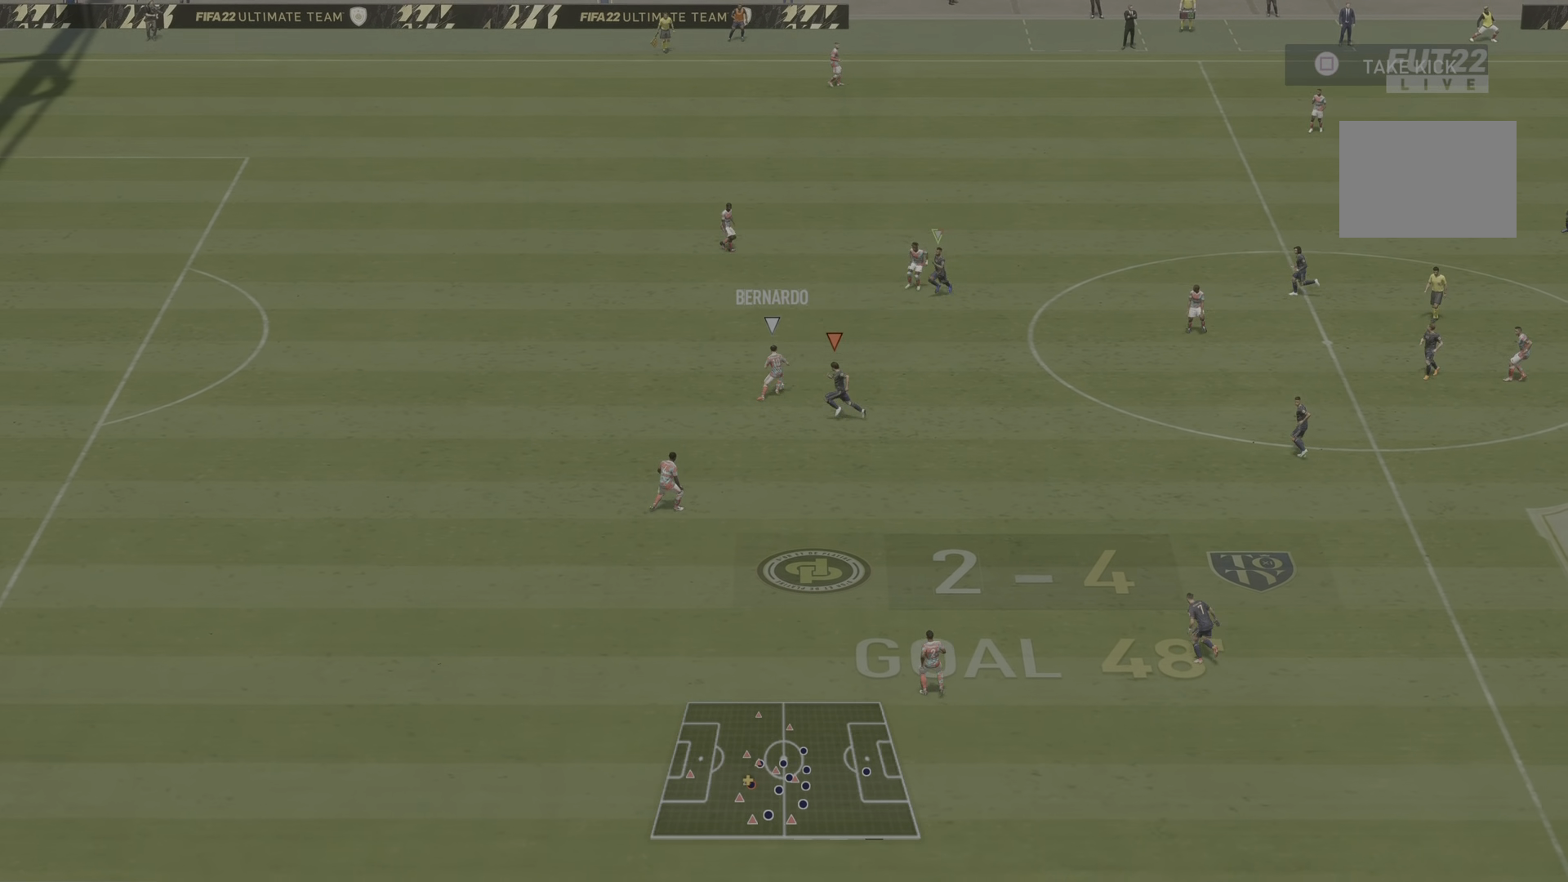
{"buttons": ["L2", "R1", "R2"], "left_stick": "down-left", "right_stick": "center", "events": [[17, "L1", "down"], [134, "L1", "up"], [267, "L2", "down"], [434, "left_stick", "down-left"]]}
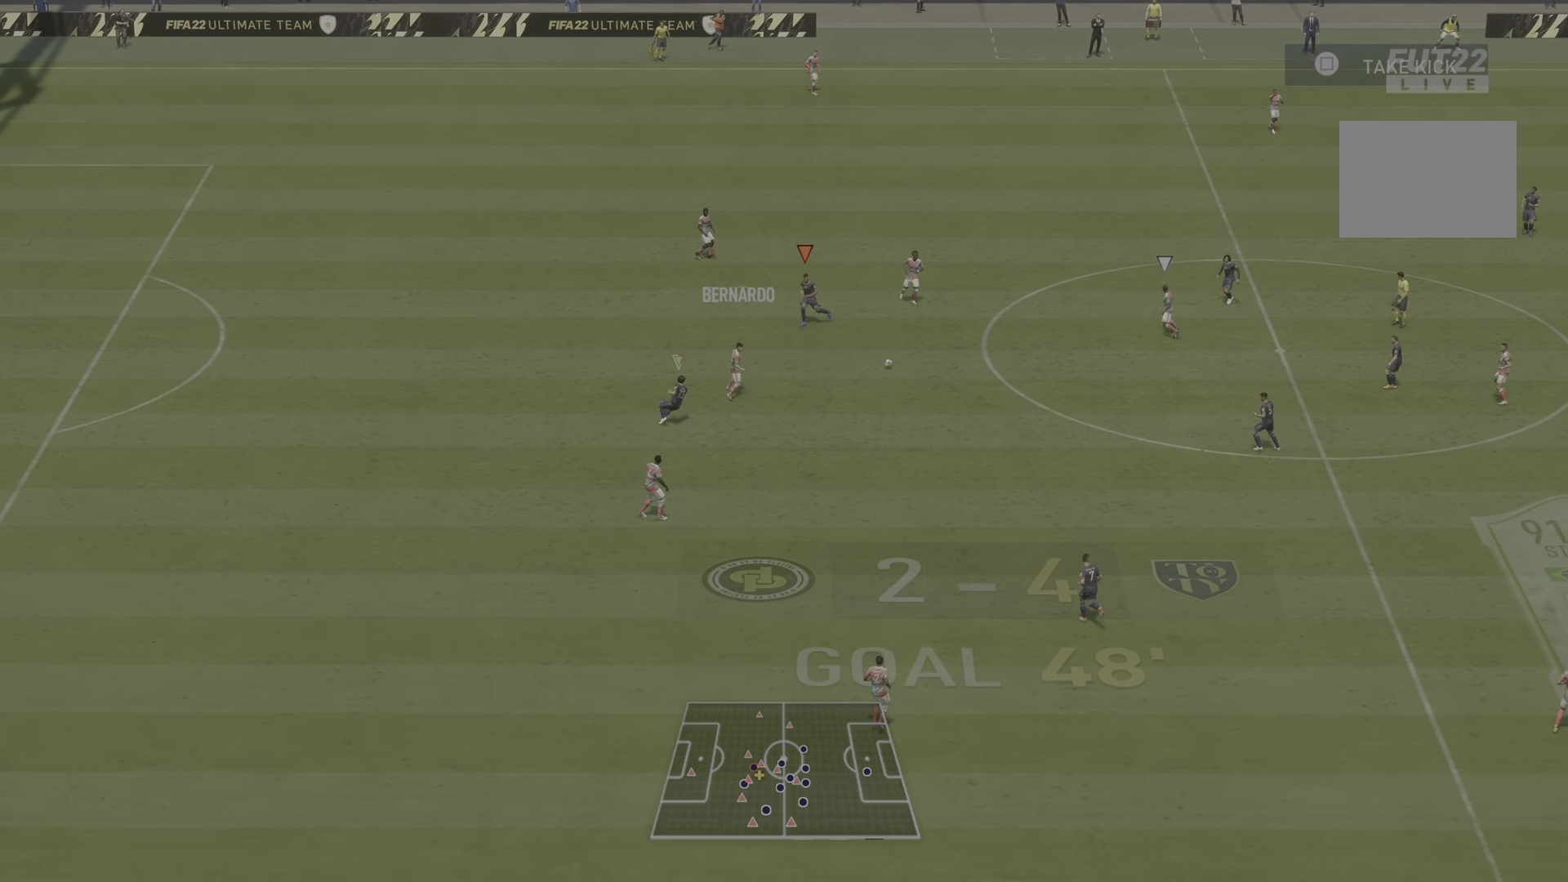
{"buttons": ["R2"], "left_stick": "left", "right_stick": "center", "events": [[66, "left_stick", "down"], [233, "right_stick", "down-right"], [350, "left_stick", "left"], [400, "R1", "up"], [467, "L2", "up"], [467, "right_stick", "center"]]}
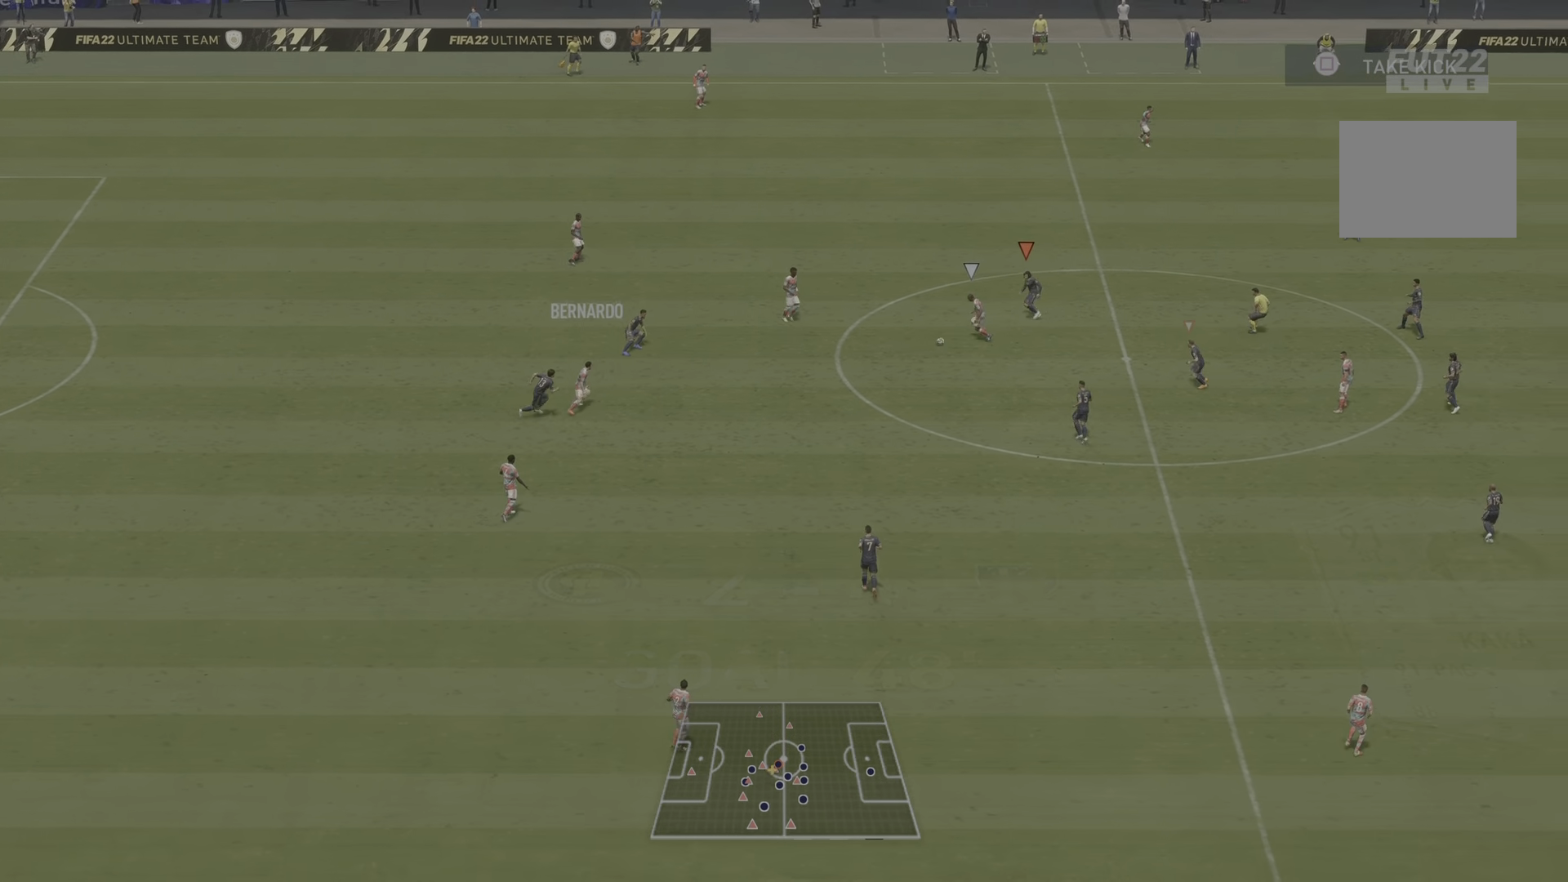
{"buttons": ["L2", "R1", "R2"], "left_stick": "left", "right_stick": "center", "events": [[134, "L1", "down"], [234, "R1", "down"], [301, "L1", "up"], [301, "L2", "down"]]}
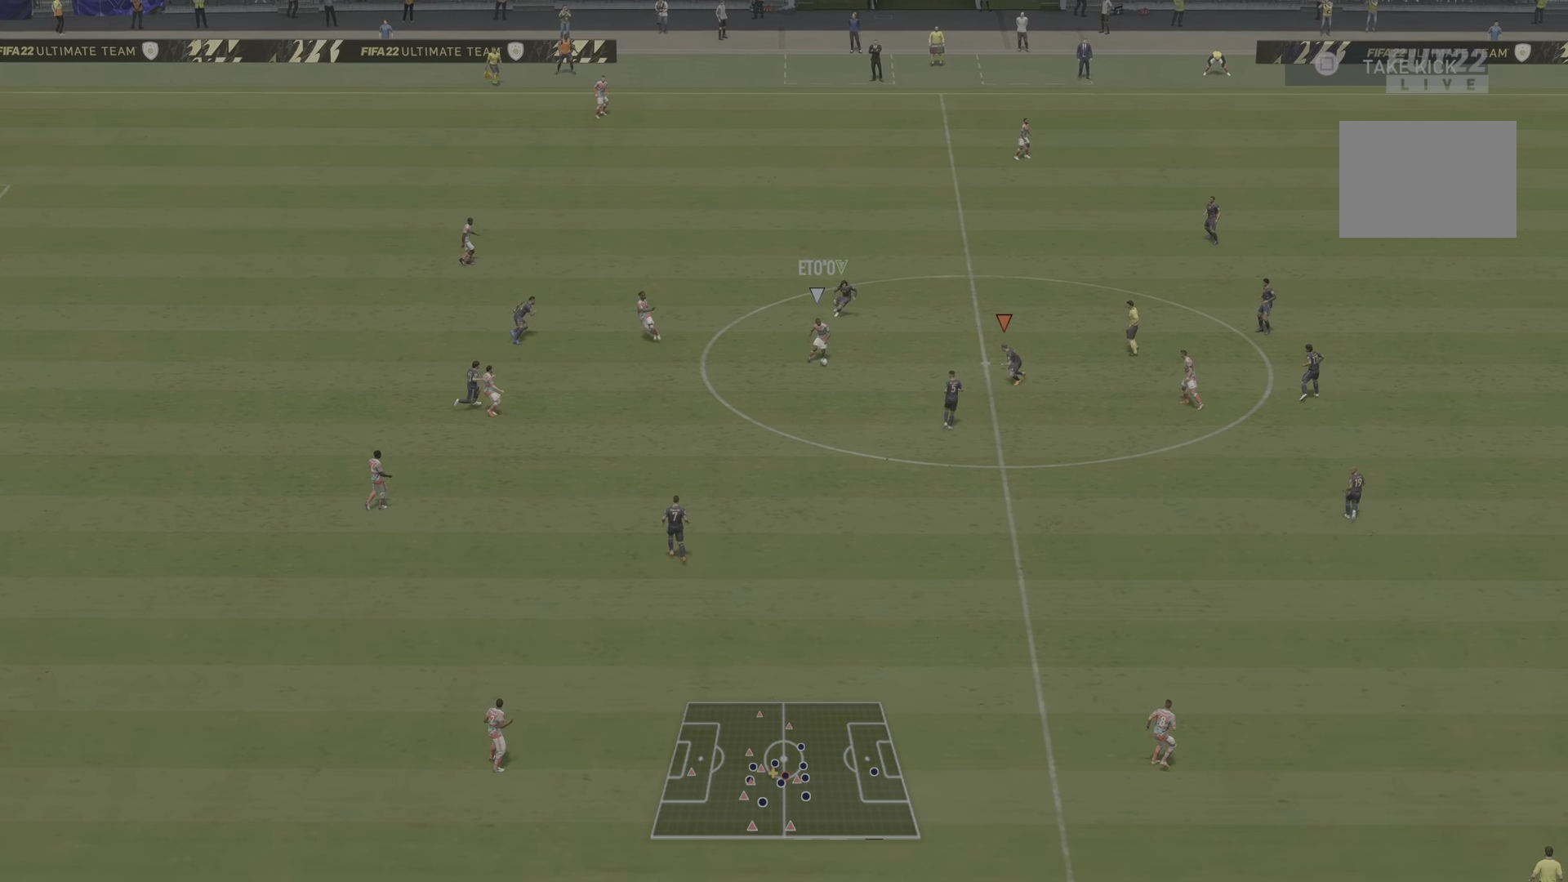
{"buttons": ["L2", "R1", "R2"], "left_stick": "left", "right_stick": "center", "events": [[67, "left_stick", "down-left"], [167, "right_stick", "down-right"], [217, "left_stick", "left"], [350, "right_stick", "center"]]}
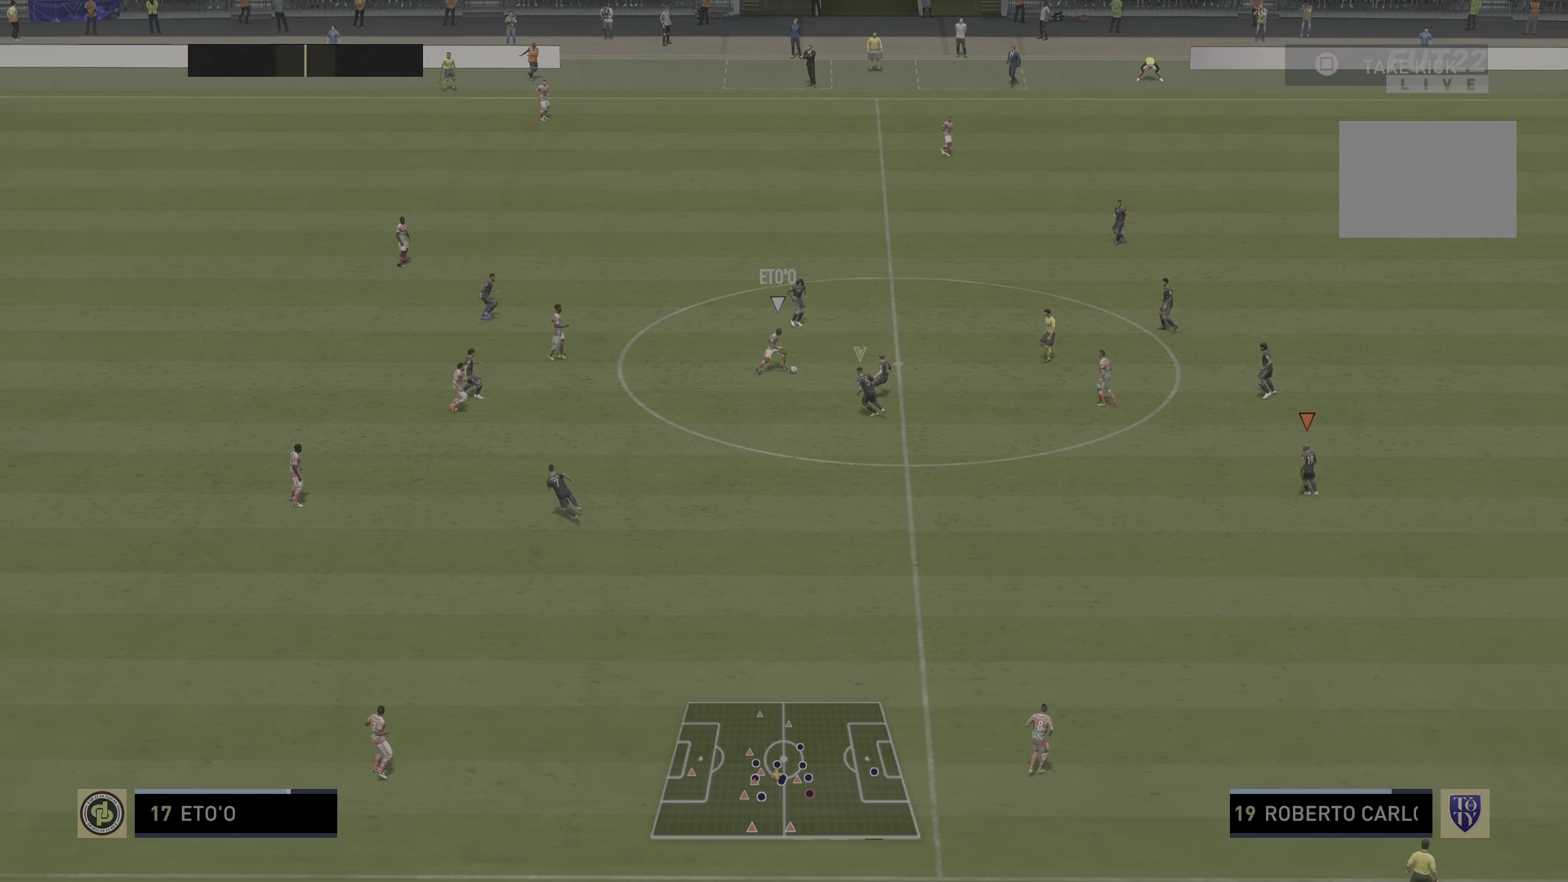
{"buttons": ["L2", "R1", "R2"], "left_stick": "center", "right_stick": "center", "events": [[117, "L1", "down"], [117, "L2", "up"], [284, "L1", "up"], [301, "L2", "down"], [351, "left_stick", "center"]]}
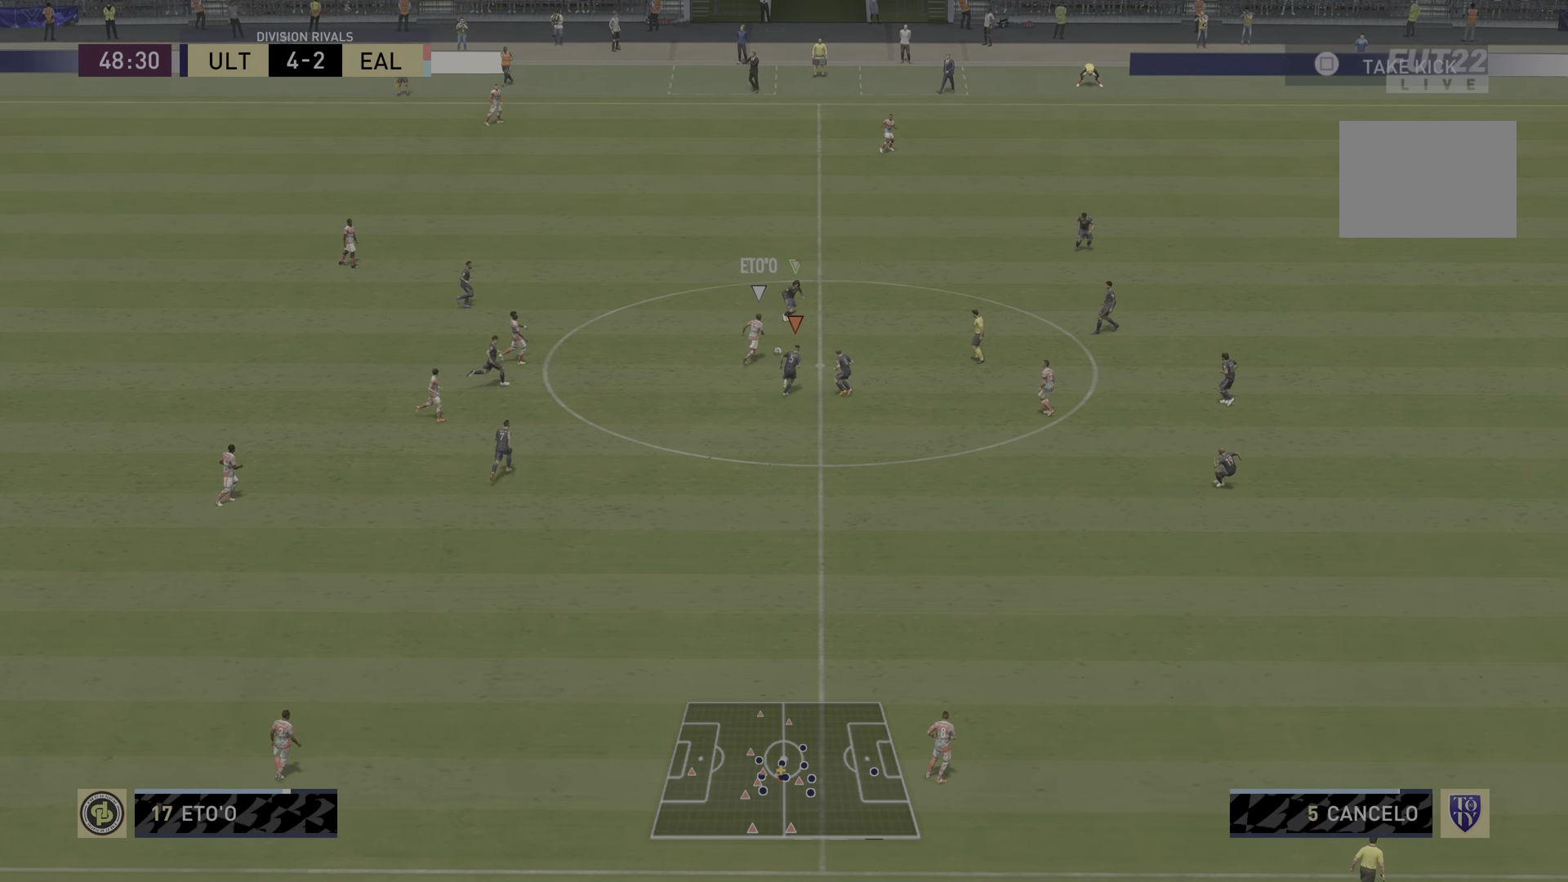
{"buttons": ["L2", "R1", "R2"], "left_stick": "down-right", "right_stick": "center", "events": [[50, "left_stick", "right"], [83, "L1", "down"], [117, "left_stick", "down-right"], [150, "L2", "up"], [283, "L1", "up"], [283, "L2", "down"]]}
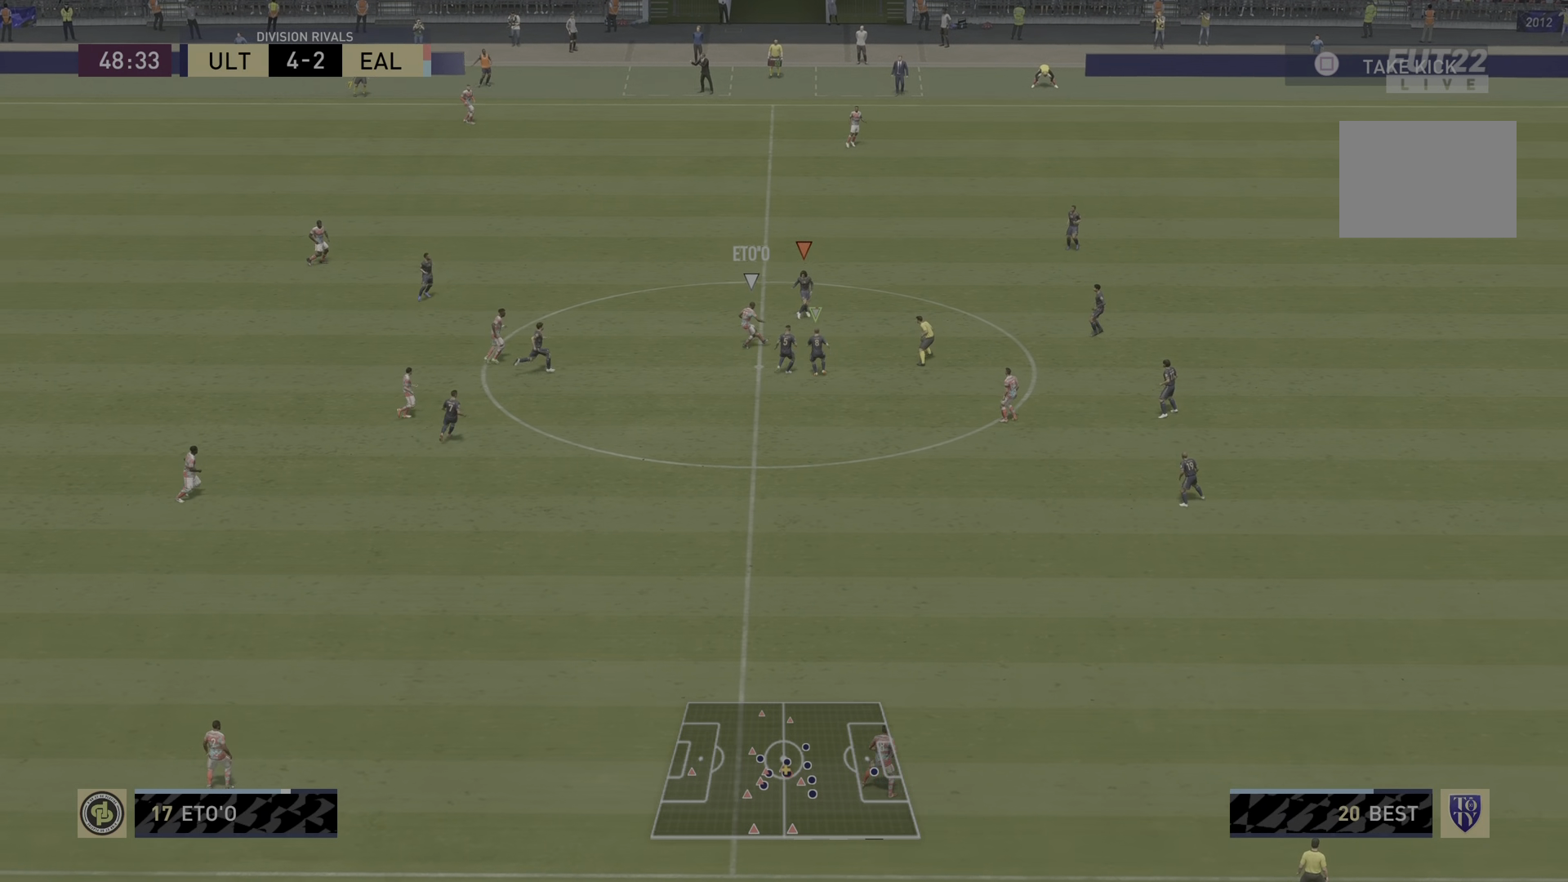
{"buttons": ["L1", "R2"], "left_stick": "down", "right_stick": "center", "events": [[334, "L2", "up"], [367, "R1", "up"], [401, "left_stick", "down"], [434, "L1", "down"]]}
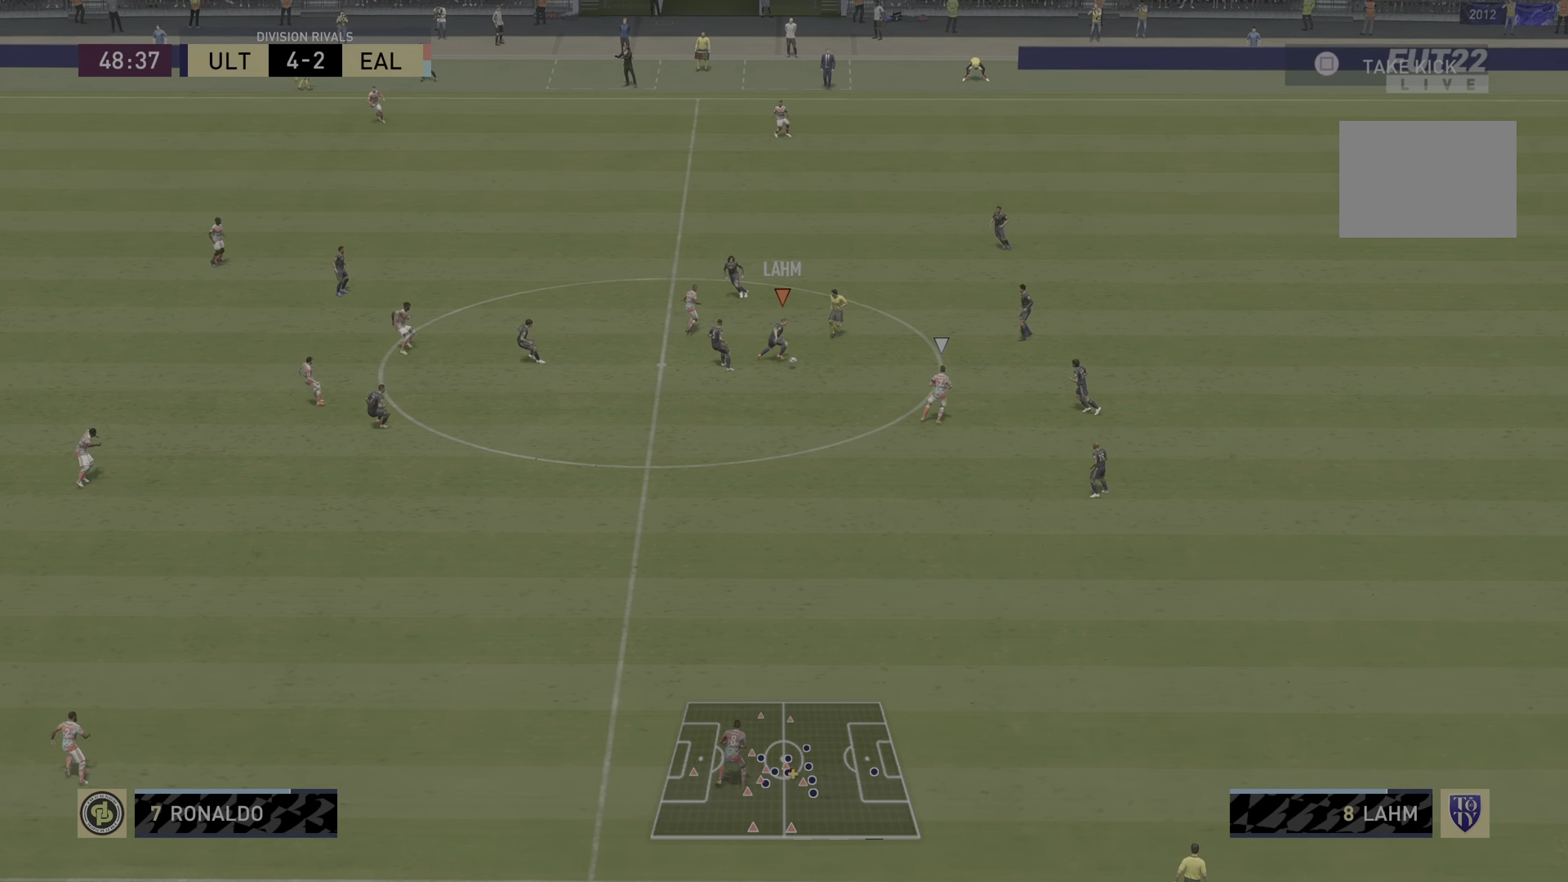
{"buttons": [], "left_stick": "left", "right_stick": "center", "events": [[100, "L1", "up"], [133, "L1", "down"], [133, "left_stick", "left"], [183, "R2", "up"], [300, "L1", "up"]]}
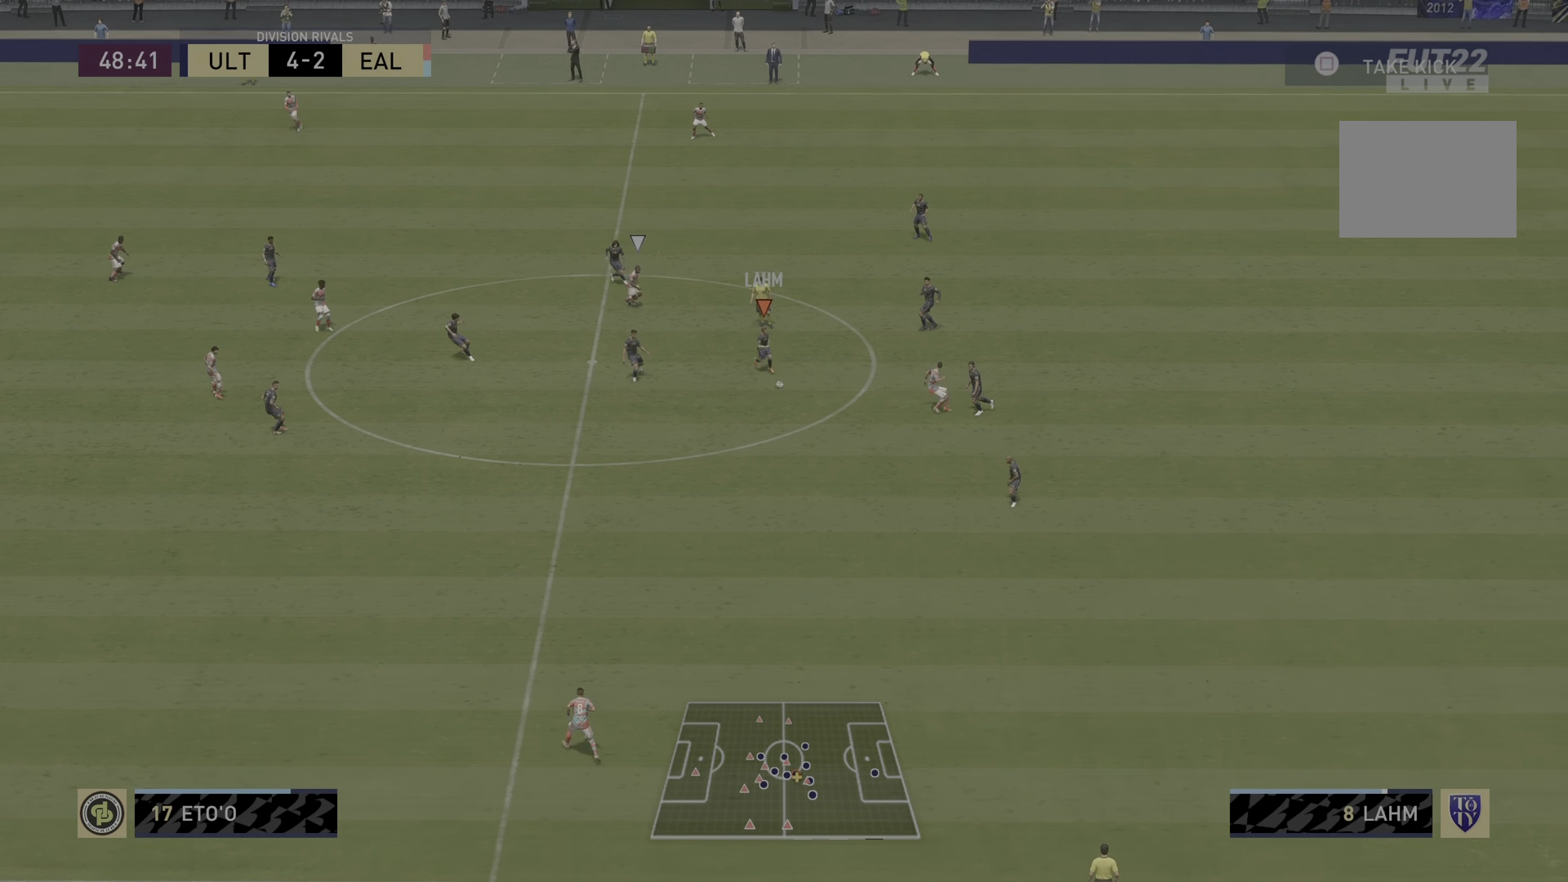
{"buttons": [], "left_stick": "down-left", "right_stick": "center", "events": [[16, "left_stick", "down-left"]]}
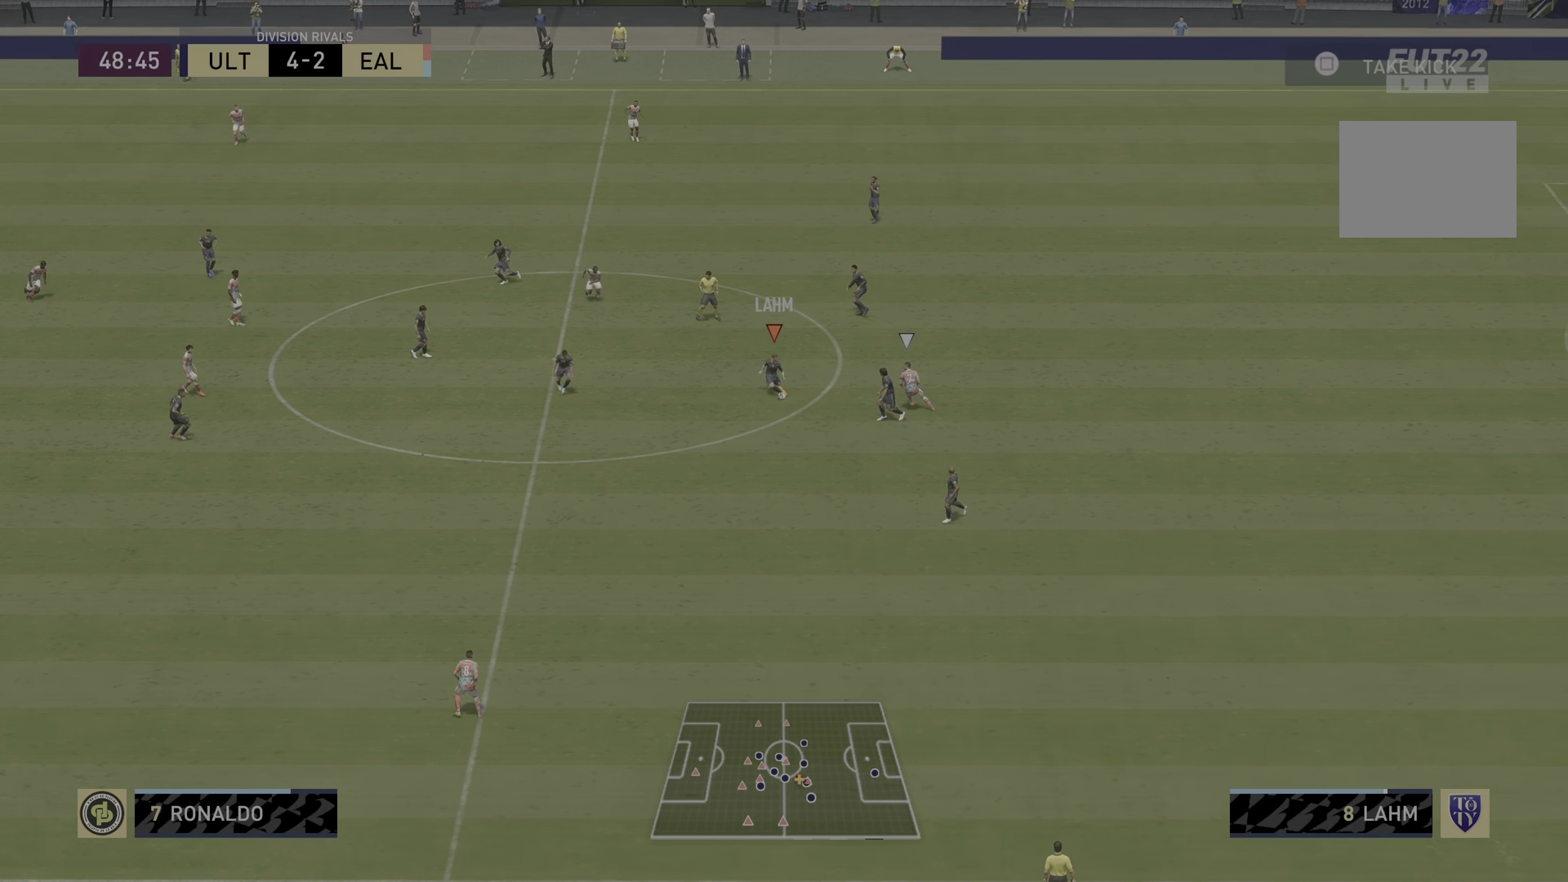
{"buttons": ["R2"], "left_stick": "down-left", "right_stick": "center", "events": [[67, "CROSS", "down"], [100, "R1", "down"], [100, "left_stick", "left"], [300, "CROSS", "up"], [300, "left_stick", "down-left"], [334, "R1", "up"], [501, "R2", "down"]]}
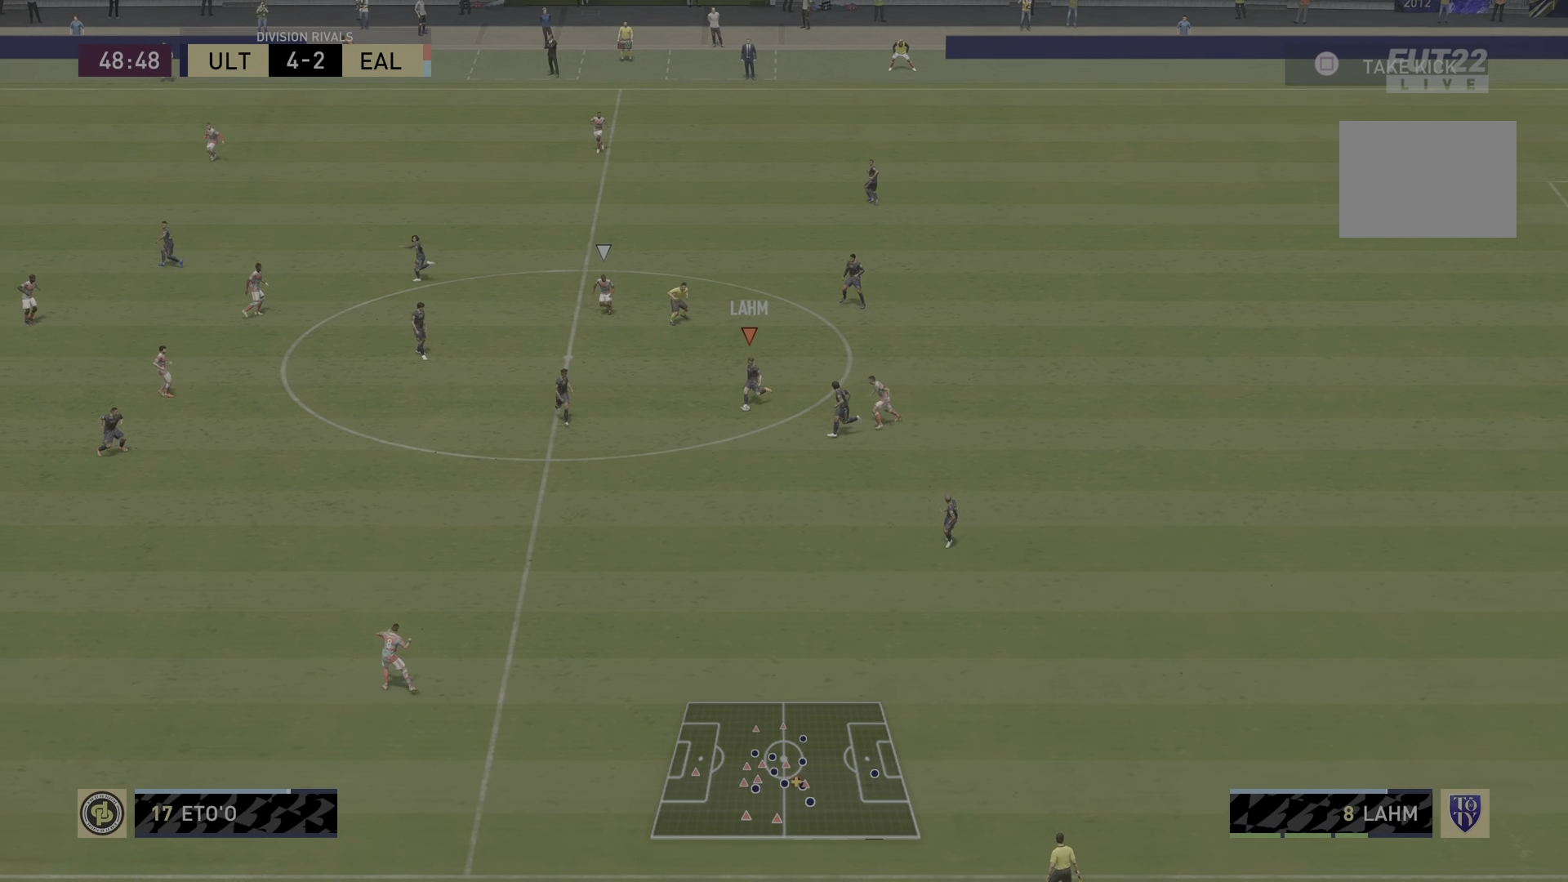
{"buttons": ["R2"], "left_stick": "down-left", "right_stick": "center", "events": []}
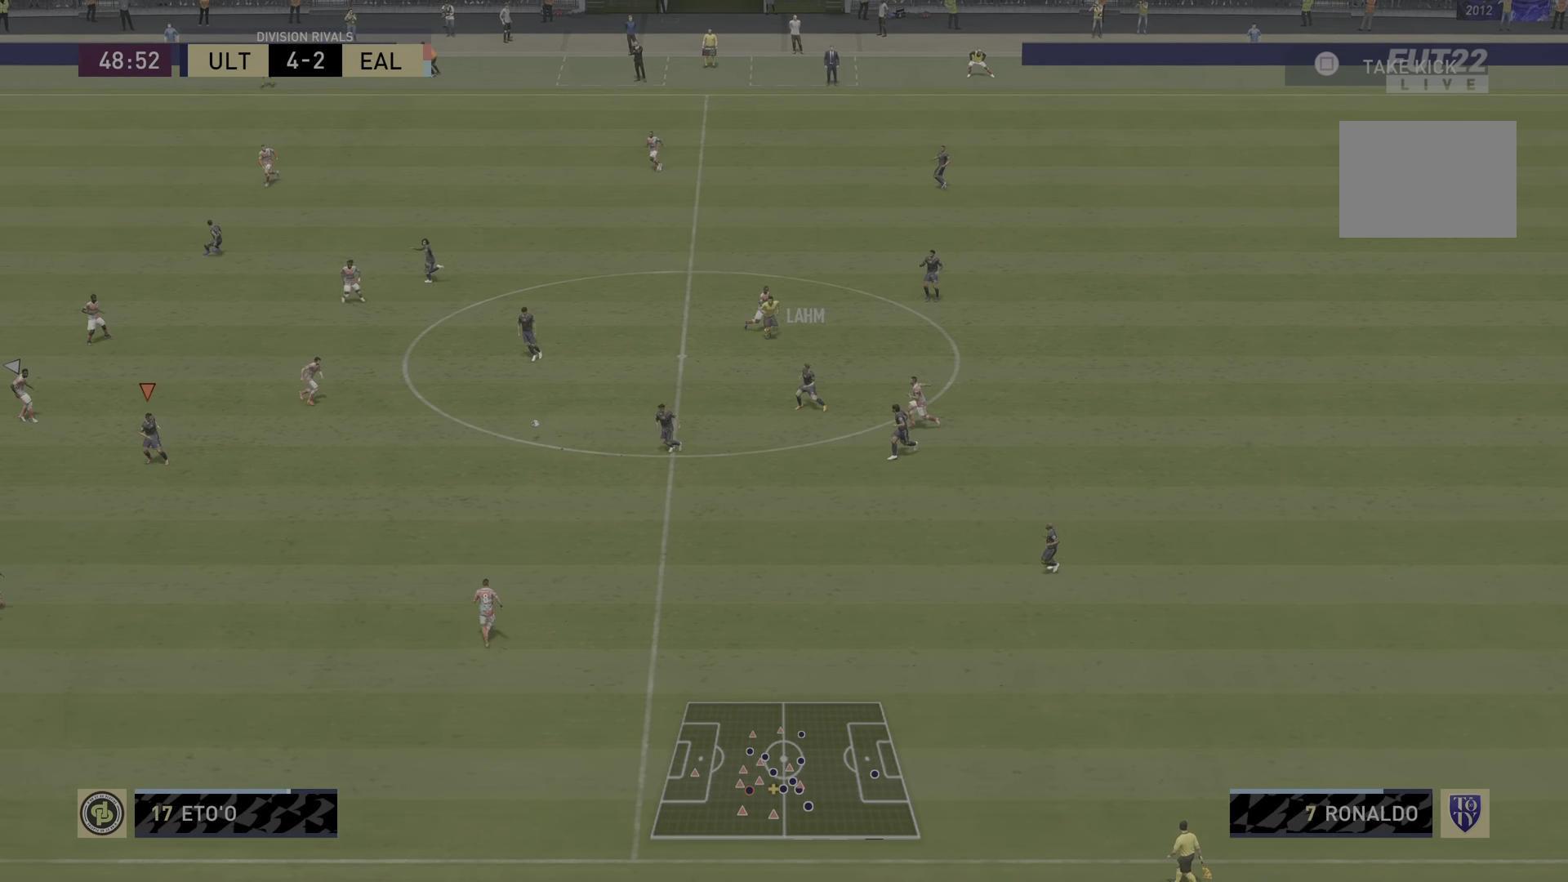
{"buttons": ["L1"], "left_stick": "left", "right_stick": "center", "events": [[250, "R2", "up"], [300, "left_stick", "left"], [501, "L1", "down"]]}
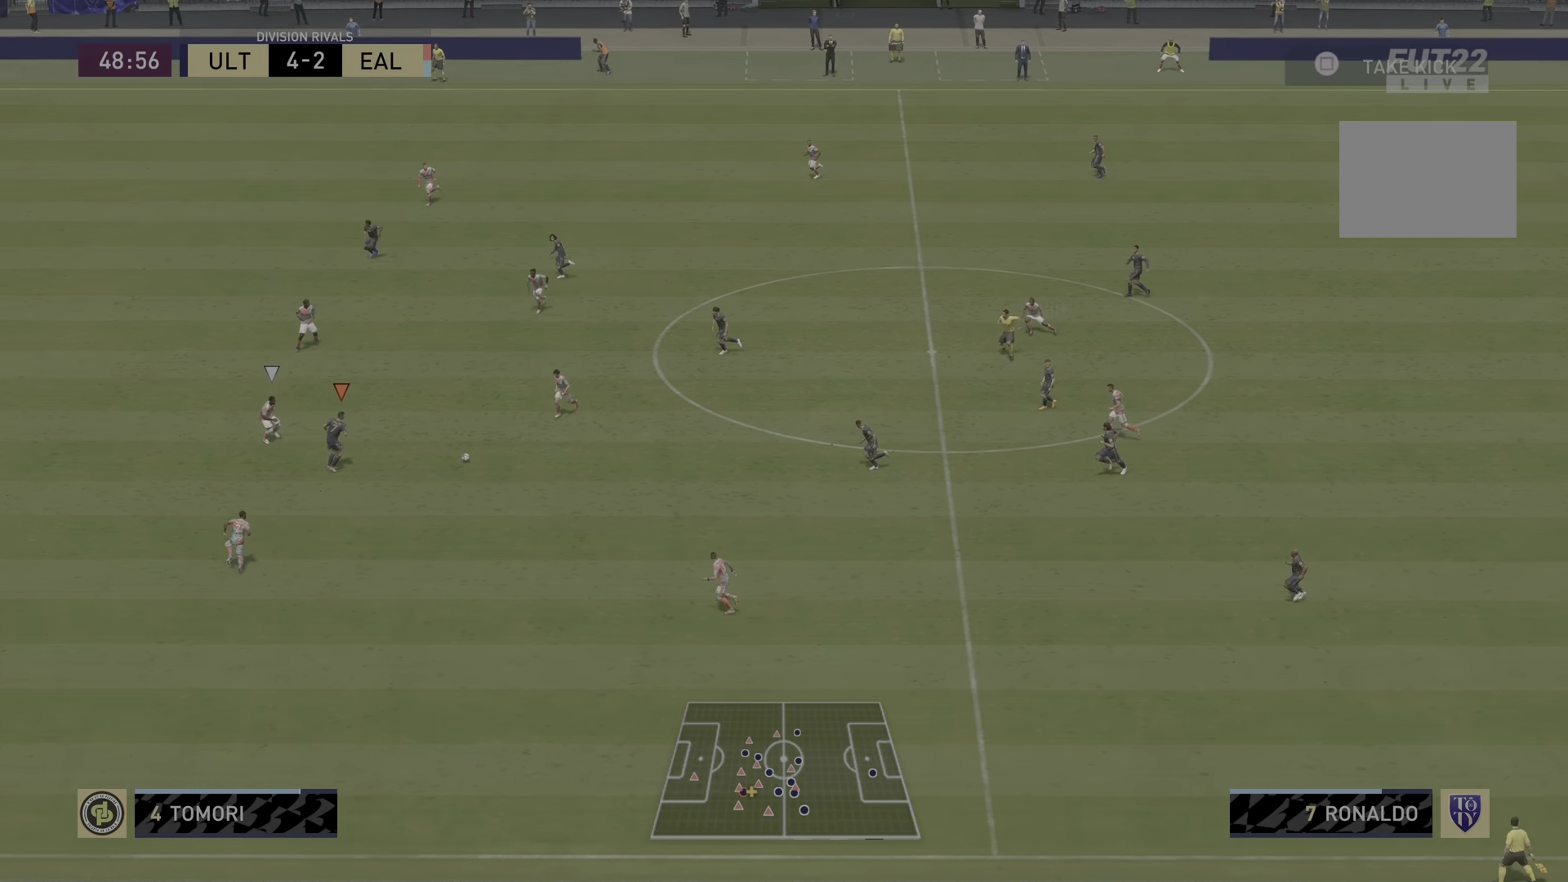
{"buttons": [], "left_stick": "down-left", "right_stick": "center", "events": [[100, "L1", "up"], [100, "left_stick", "down-right"], [167, "left_stick", "down"], [284, "left_stick", "down-left"]]}
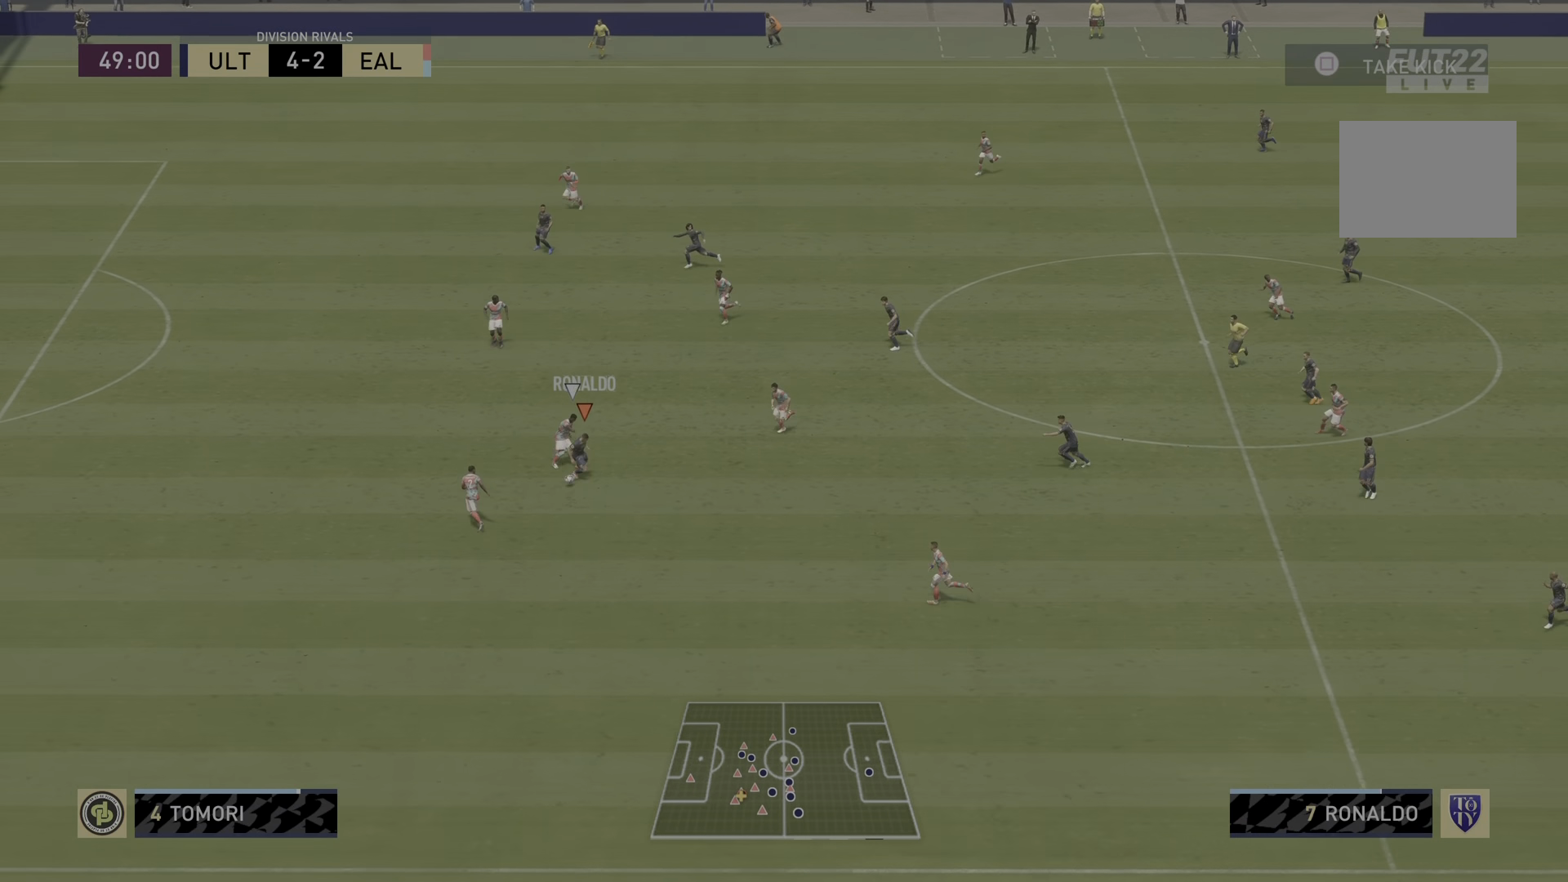
{"buttons": [], "left_stick": "left", "right_stick": "center", "events": [[117, "left_stick", "left"]]}
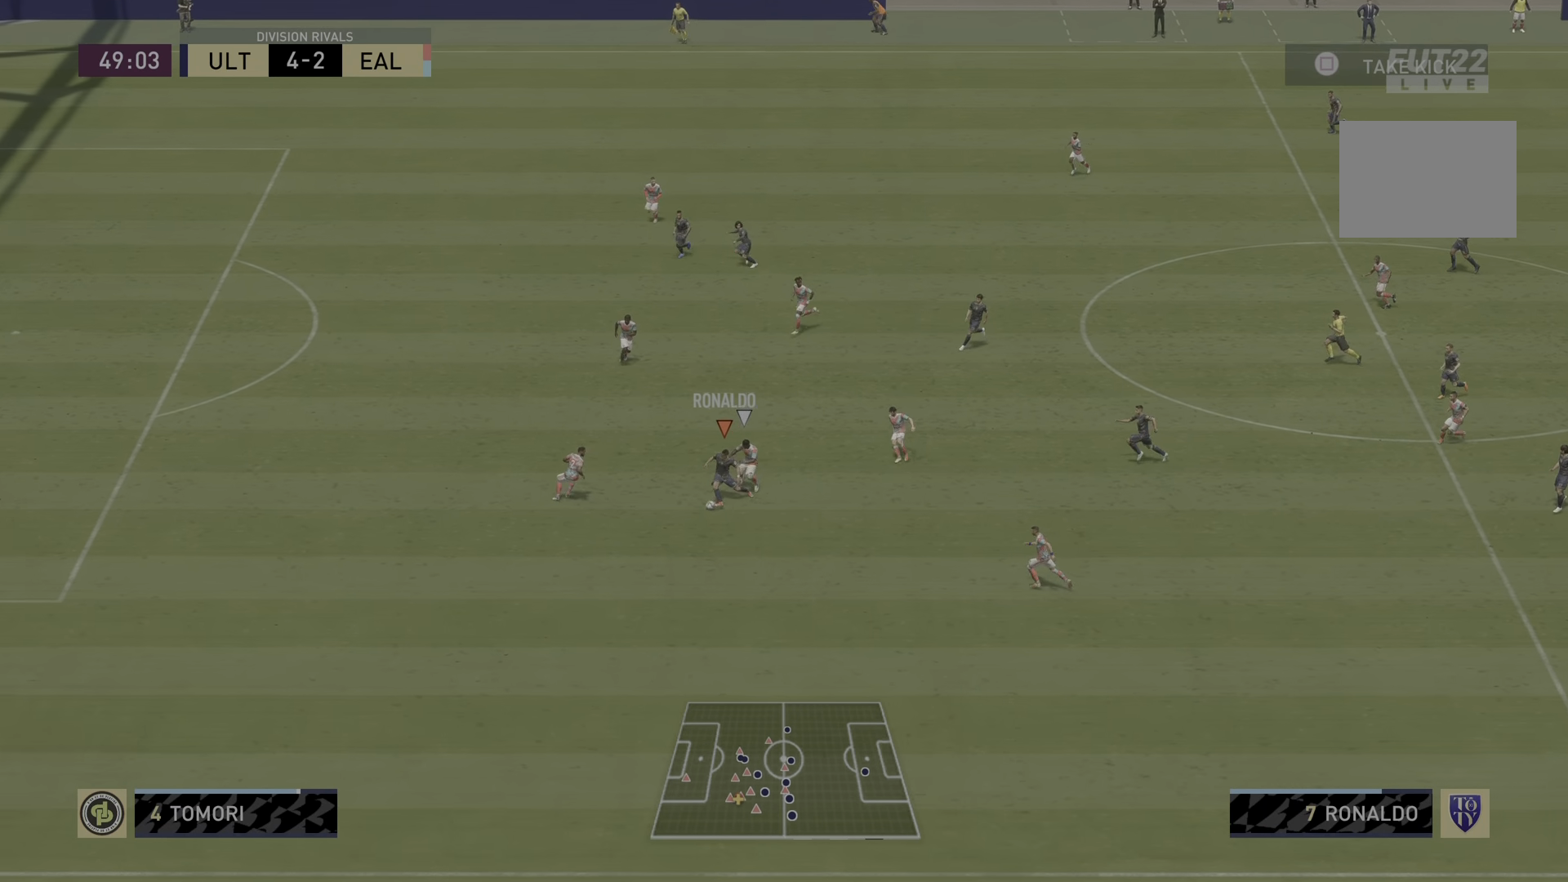
{"buttons": [], "left_stick": "down", "right_stick": "center", "events": [[284, "left_stick", "down"]]}
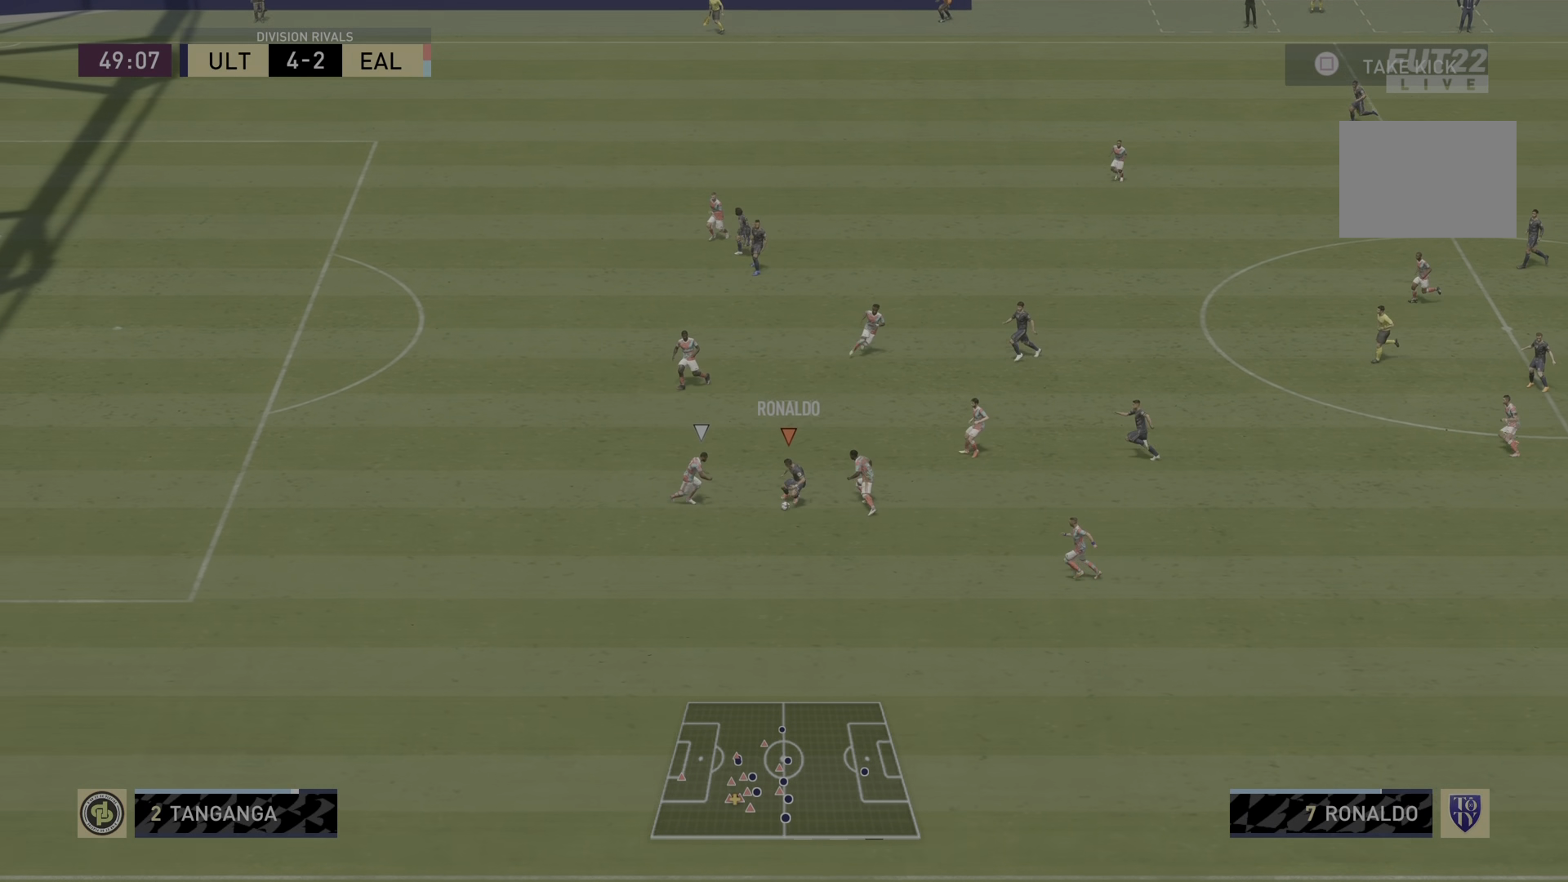
{"buttons": [], "left_stick": "down", "right_stick": "center", "events": [[167, "left_stick", "down-left"], [367, "left_stick", "down"]]}
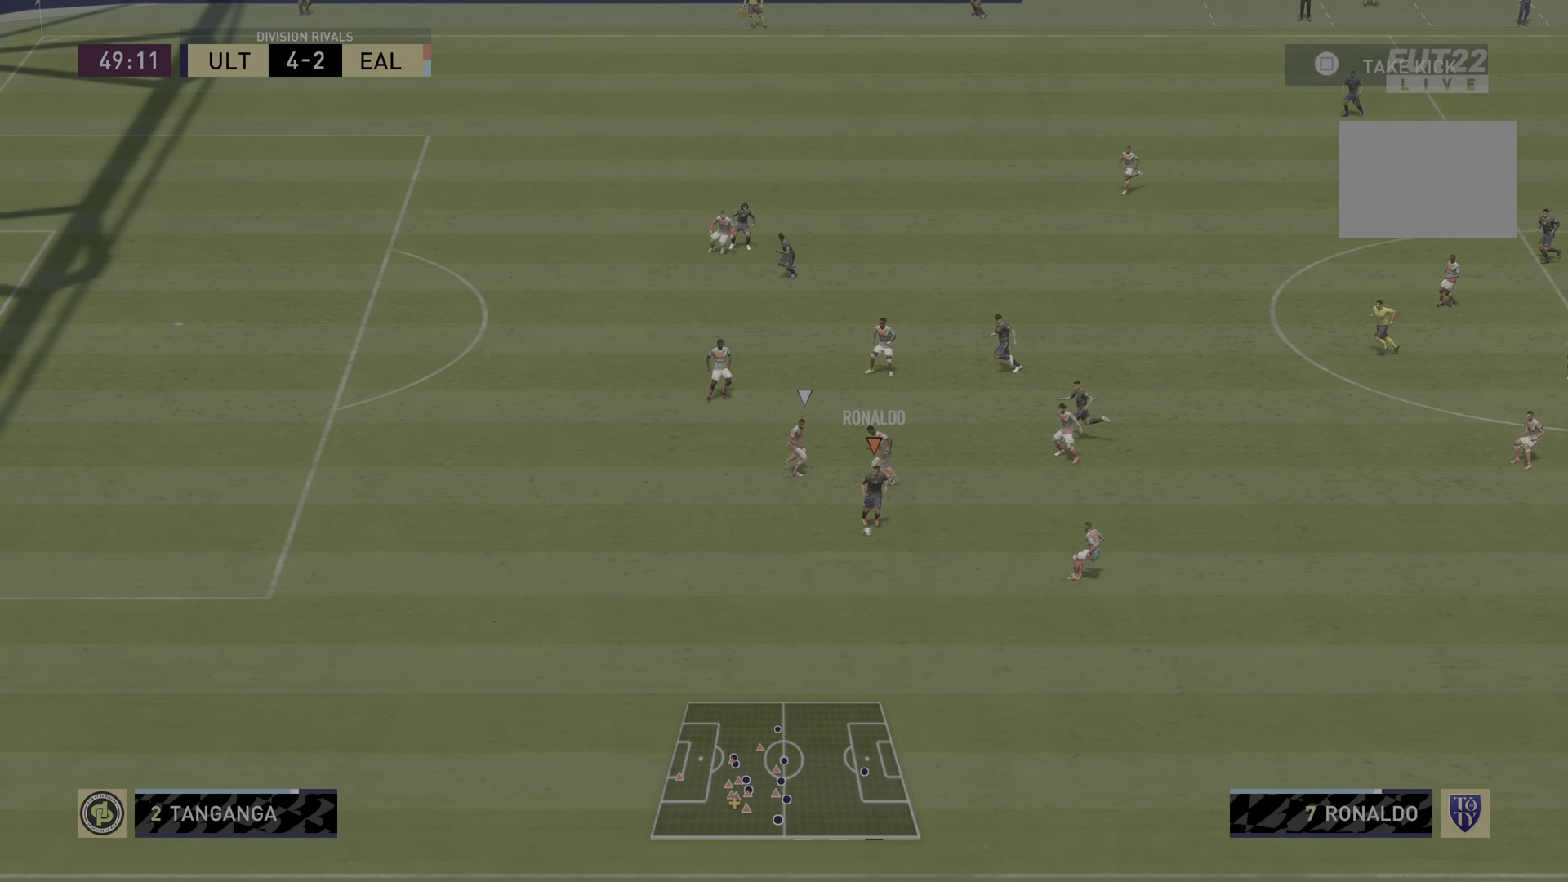
{"buttons": [], "left_stick": "center", "right_stick": "center", "events": [[67, "left_stick", "down-right"], [100, "L1", "down"], [200, "L1", "up"], [367, "left_stick", "center"]]}
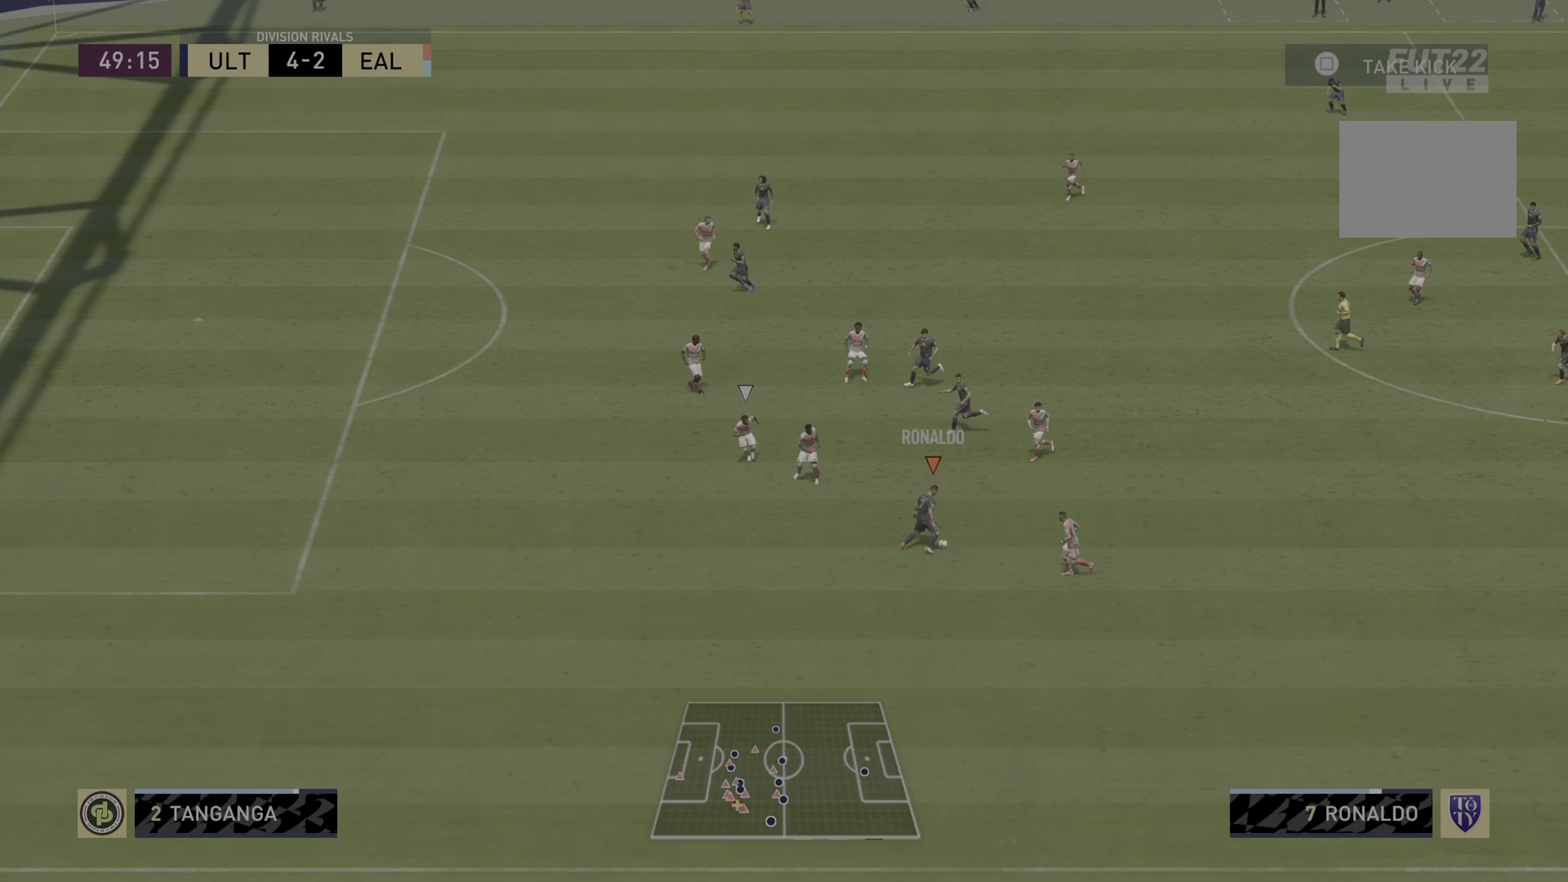
{"buttons": [], "left_stick": "down-left", "right_stick": "center", "events": [[101, "left_stick", "up-left"], [167, "left_stick", "left"], [401, "left_stick", "down-left"]]}
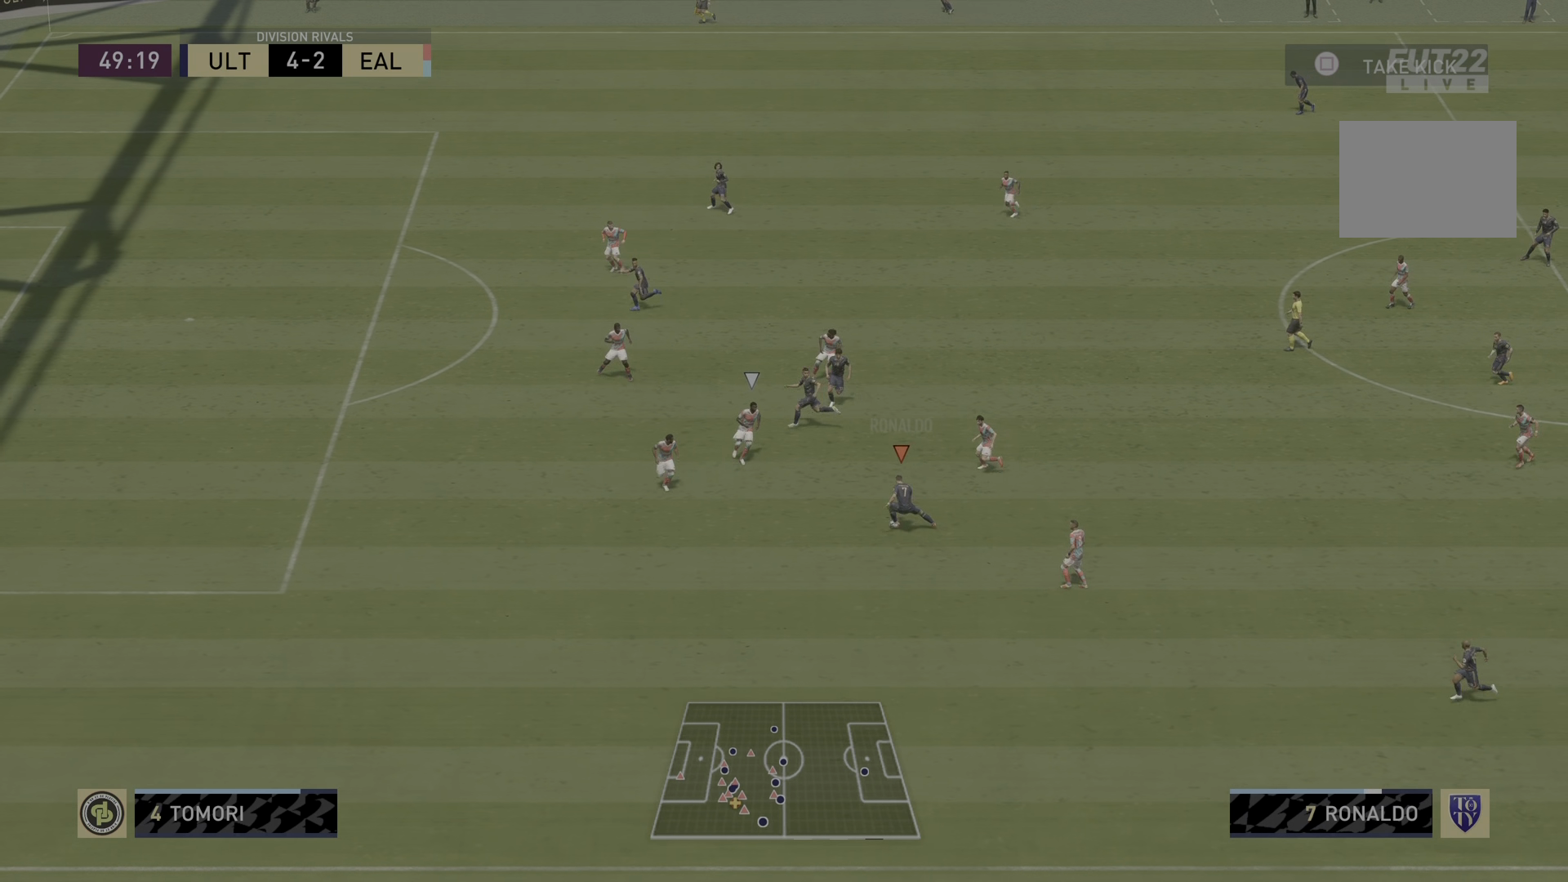
{"buttons": ["L1"], "left_stick": "left", "right_stick": "center", "events": [[384, "L1", "down"], [384, "TRIANGLE", "down"], [384, "left_stick", "left"], [484, "TRIANGLE", "up"]]}
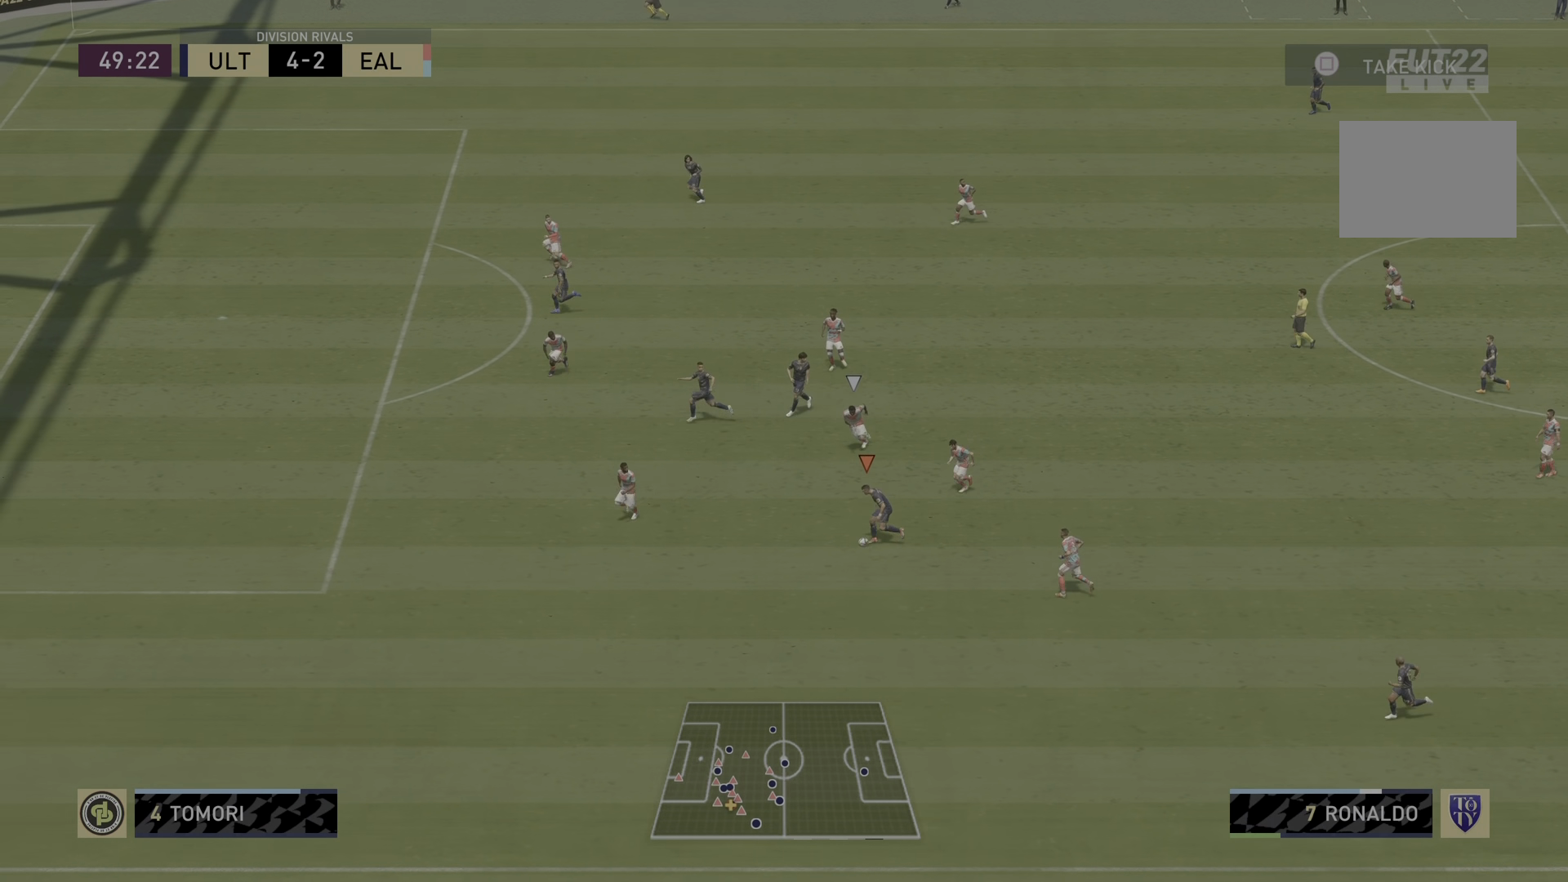
{"buttons": ["R2"], "left_stick": "left", "right_stick": "center", "events": [[50, "L1", "up"], [50, "TRIANGLE", "down"], [151, "TRIANGLE", "up"], [234, "R2", "down"]]}
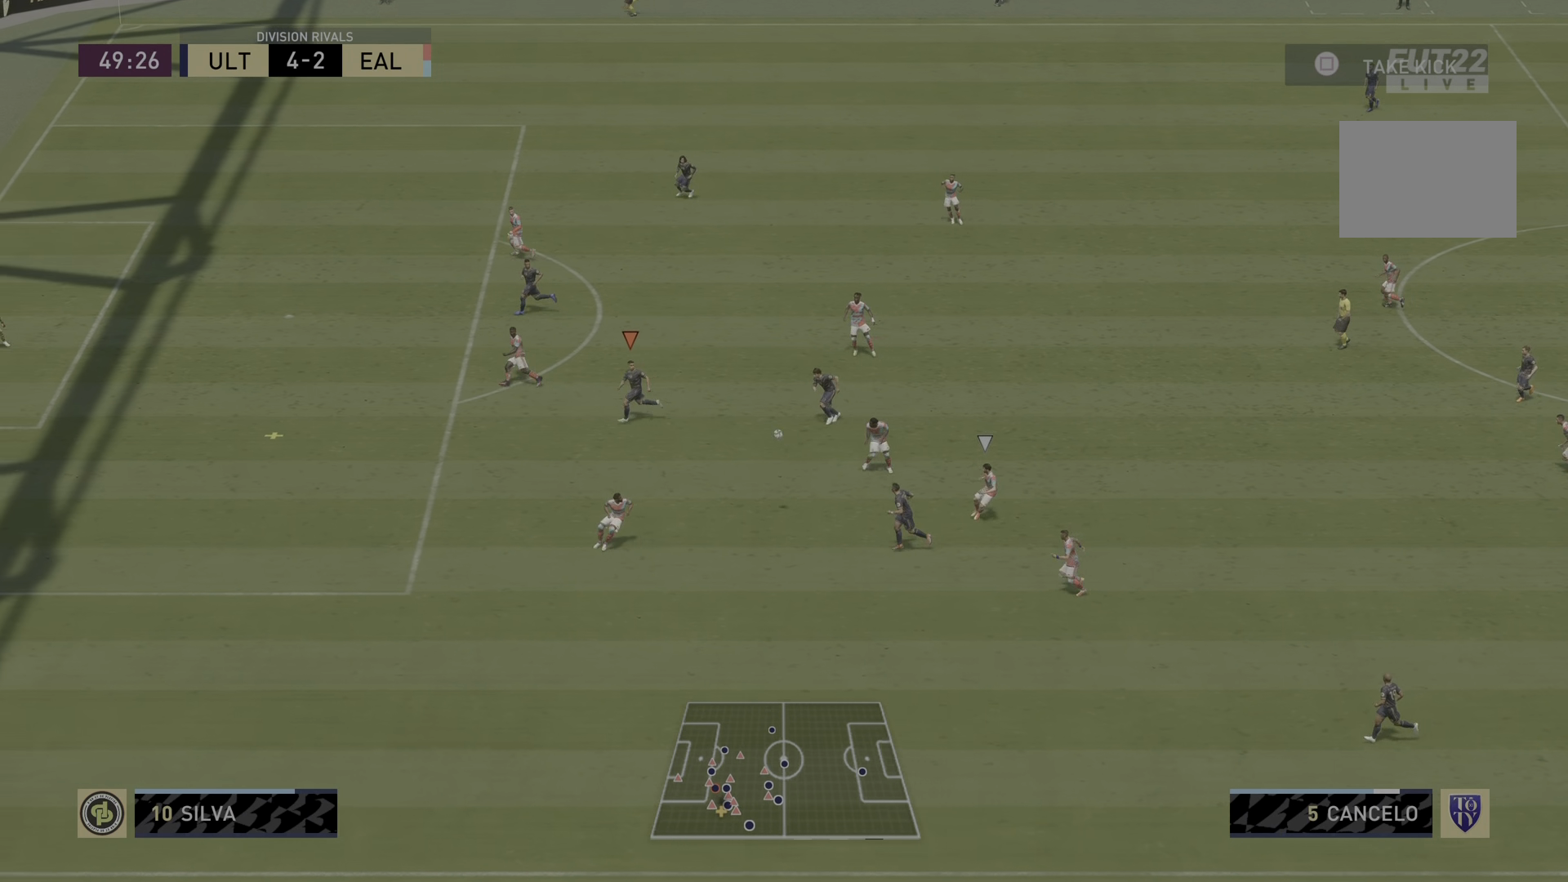
{"buttons": ["R2"], "left_stick": "down-left", "right_stick": "center", "events": [[500, "left_stick", "down-left"]]}
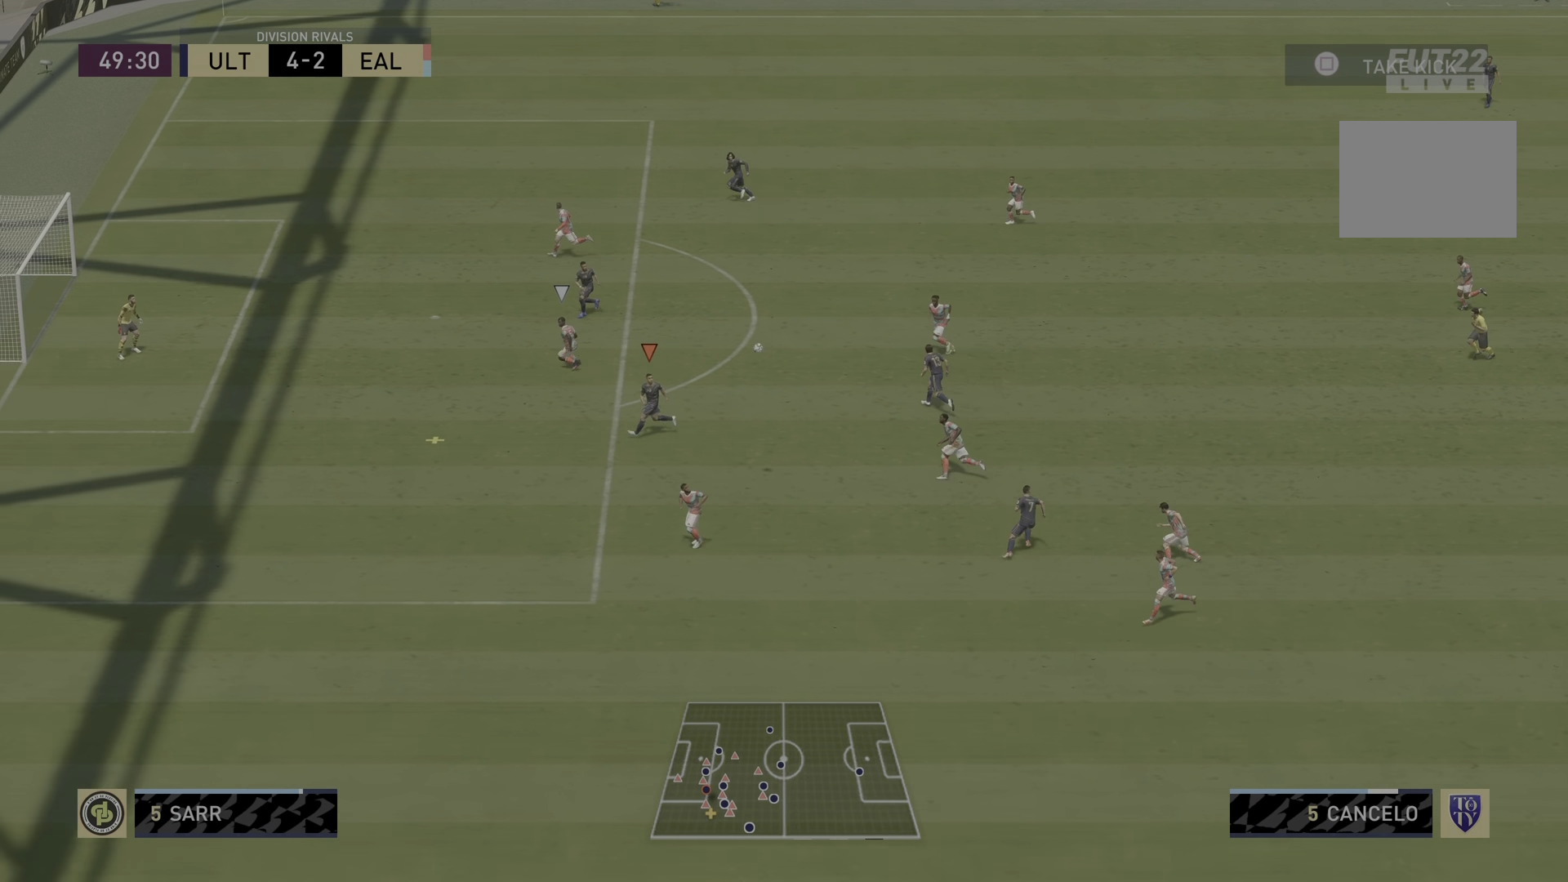
{"buttons": [], "left_stick": "down-left", "right_stick": "center", "events": [[67, "R2", "up"]]}
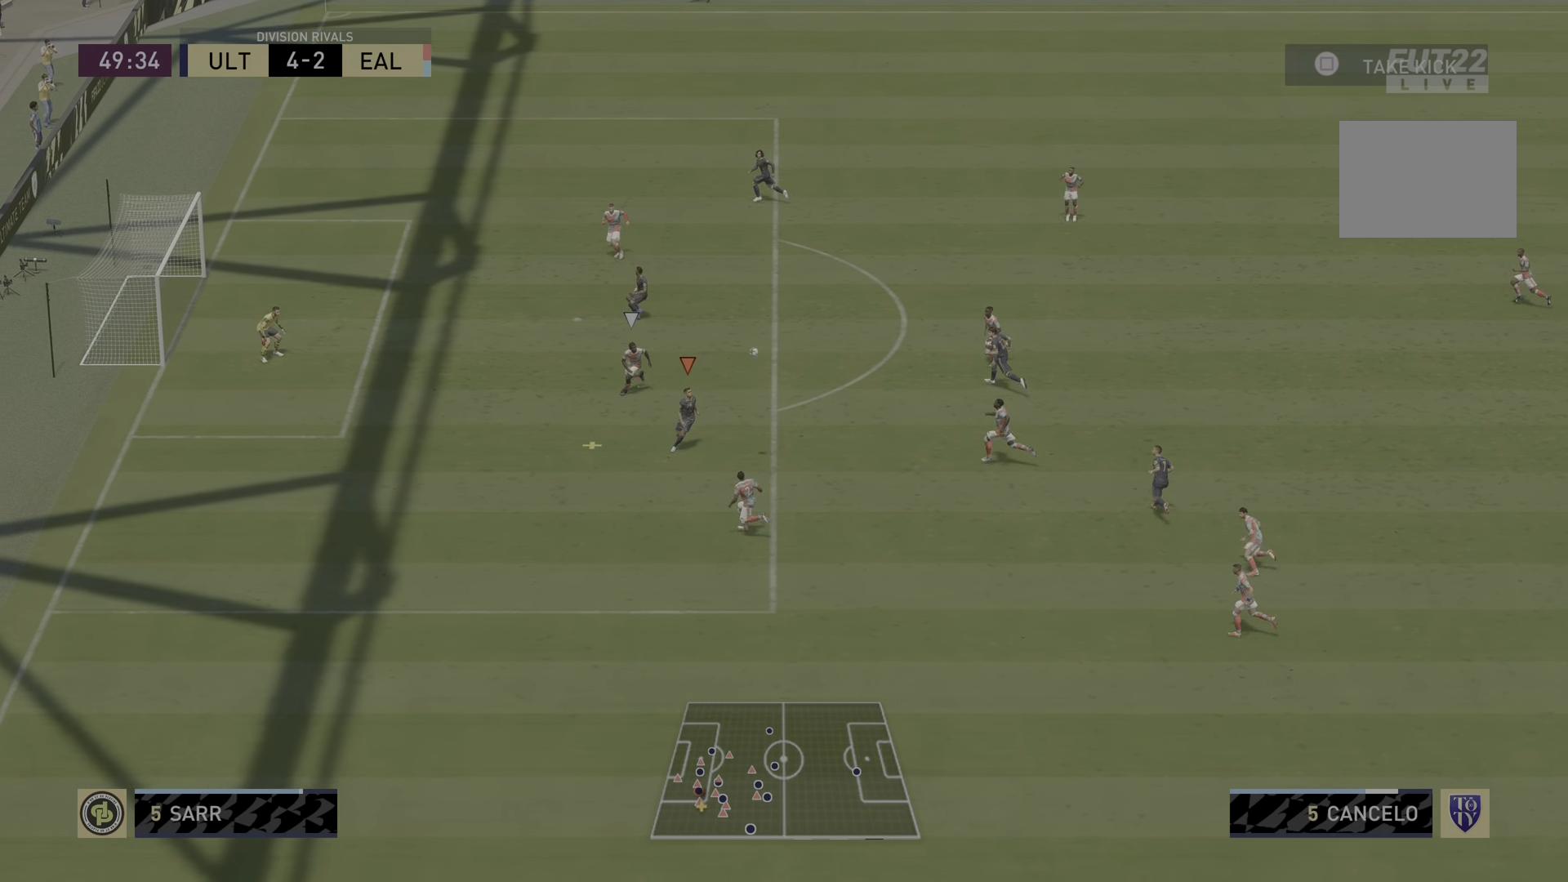
{"buttons": [], "left_stick": "down-left", "right_stick": "center", "events": []}
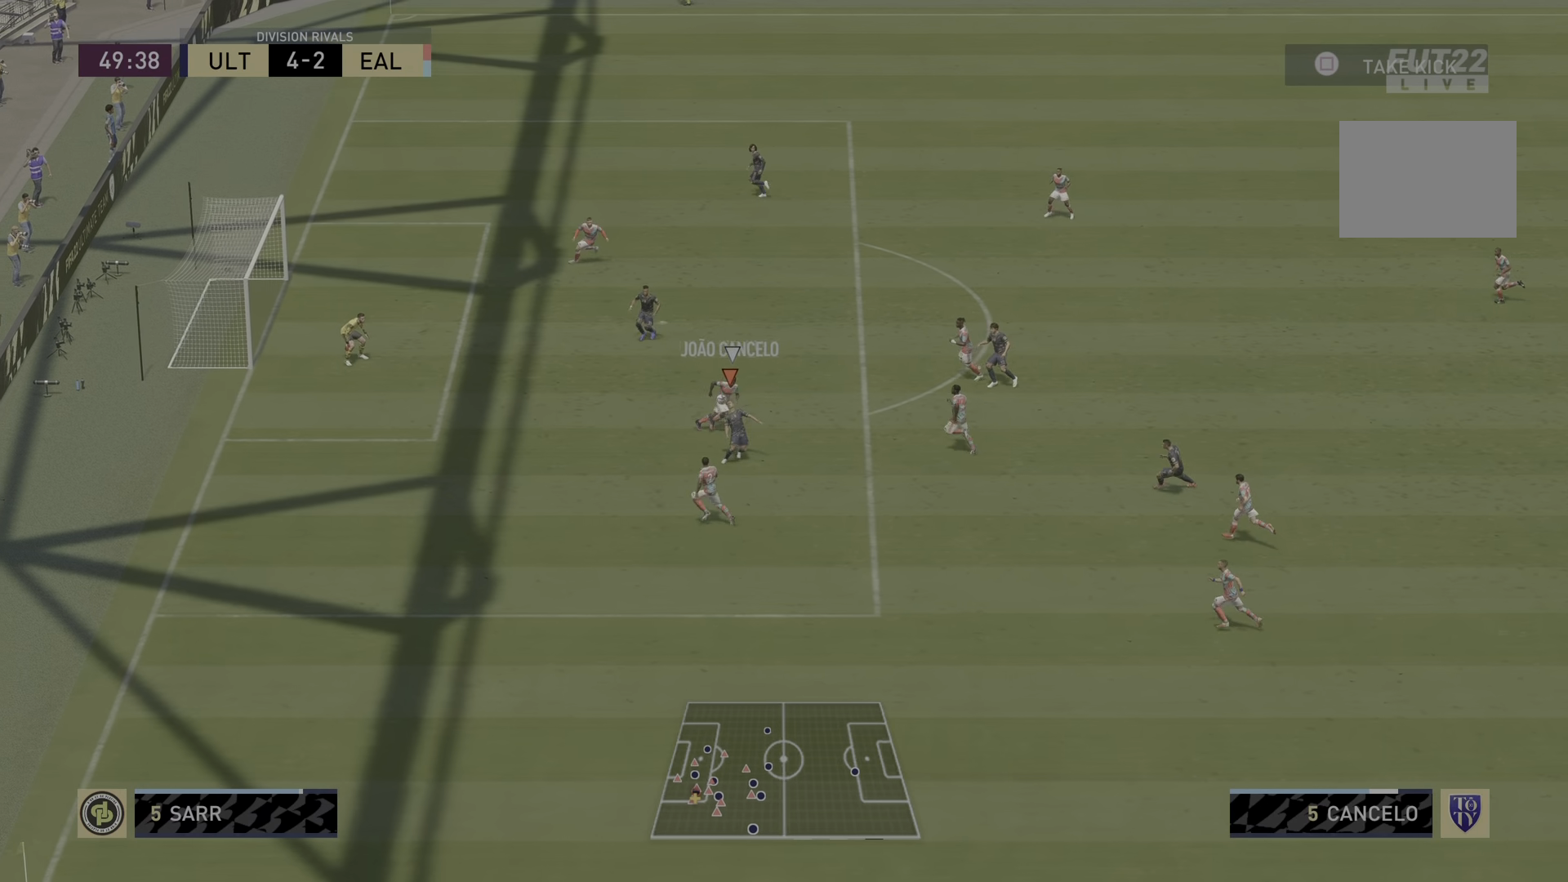
{"buttons": [], "left_stick": "left", "right_stick": "center", "events": [[133, "left_stick", "left"]]}
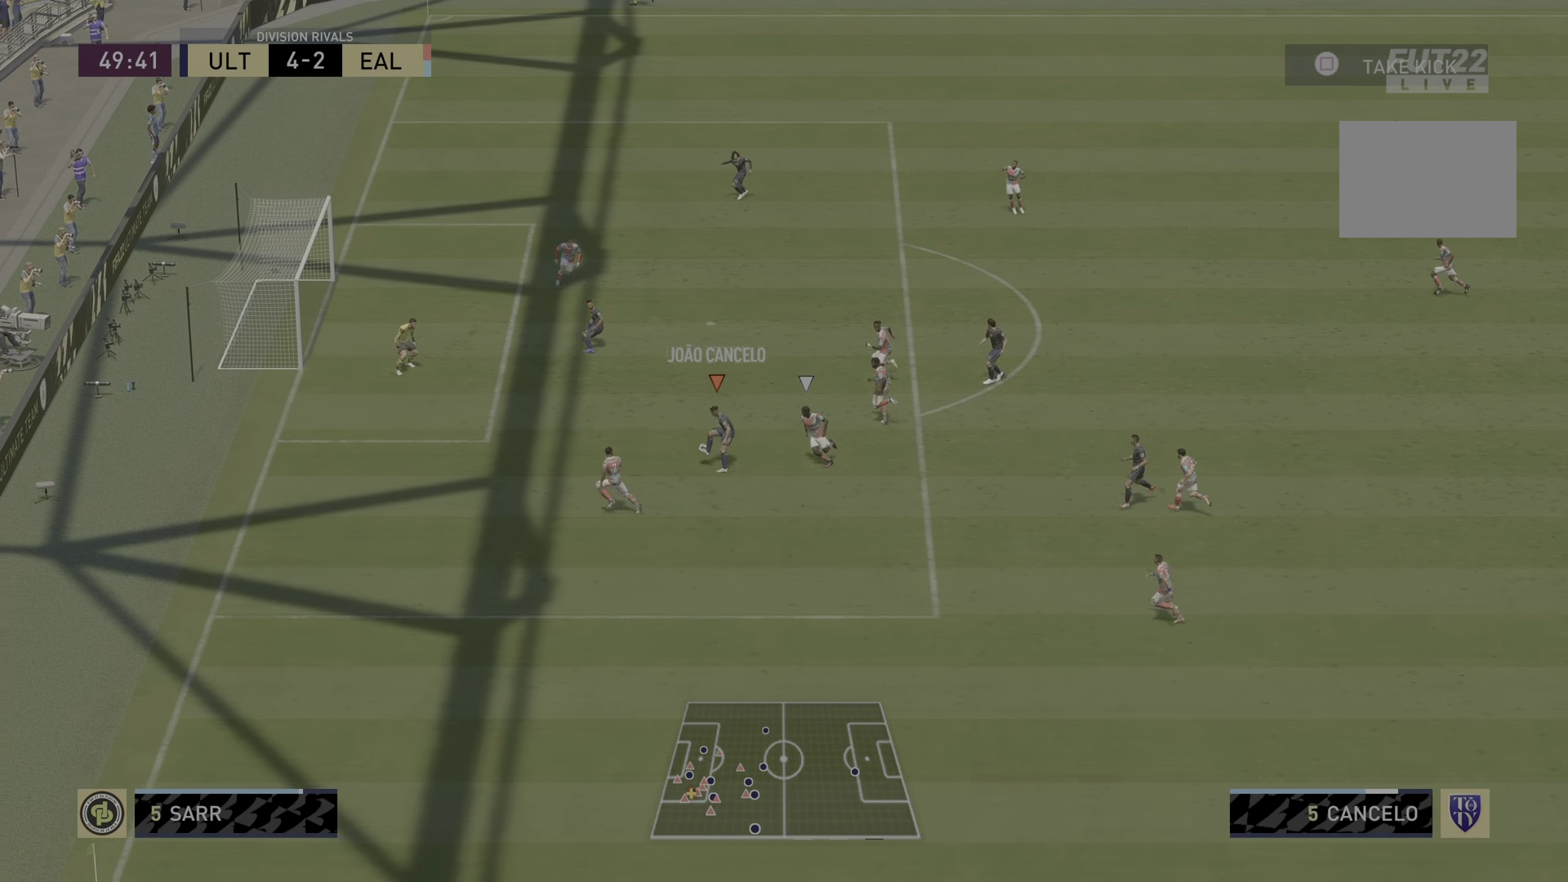
{"buttons": [], "left_stick": "down-left", "right_stick": "center", "events": [[217, "CIRCLE", "down"], [384, "left_stick", "down-left"], [451, "CIRCLE", "up"]]}
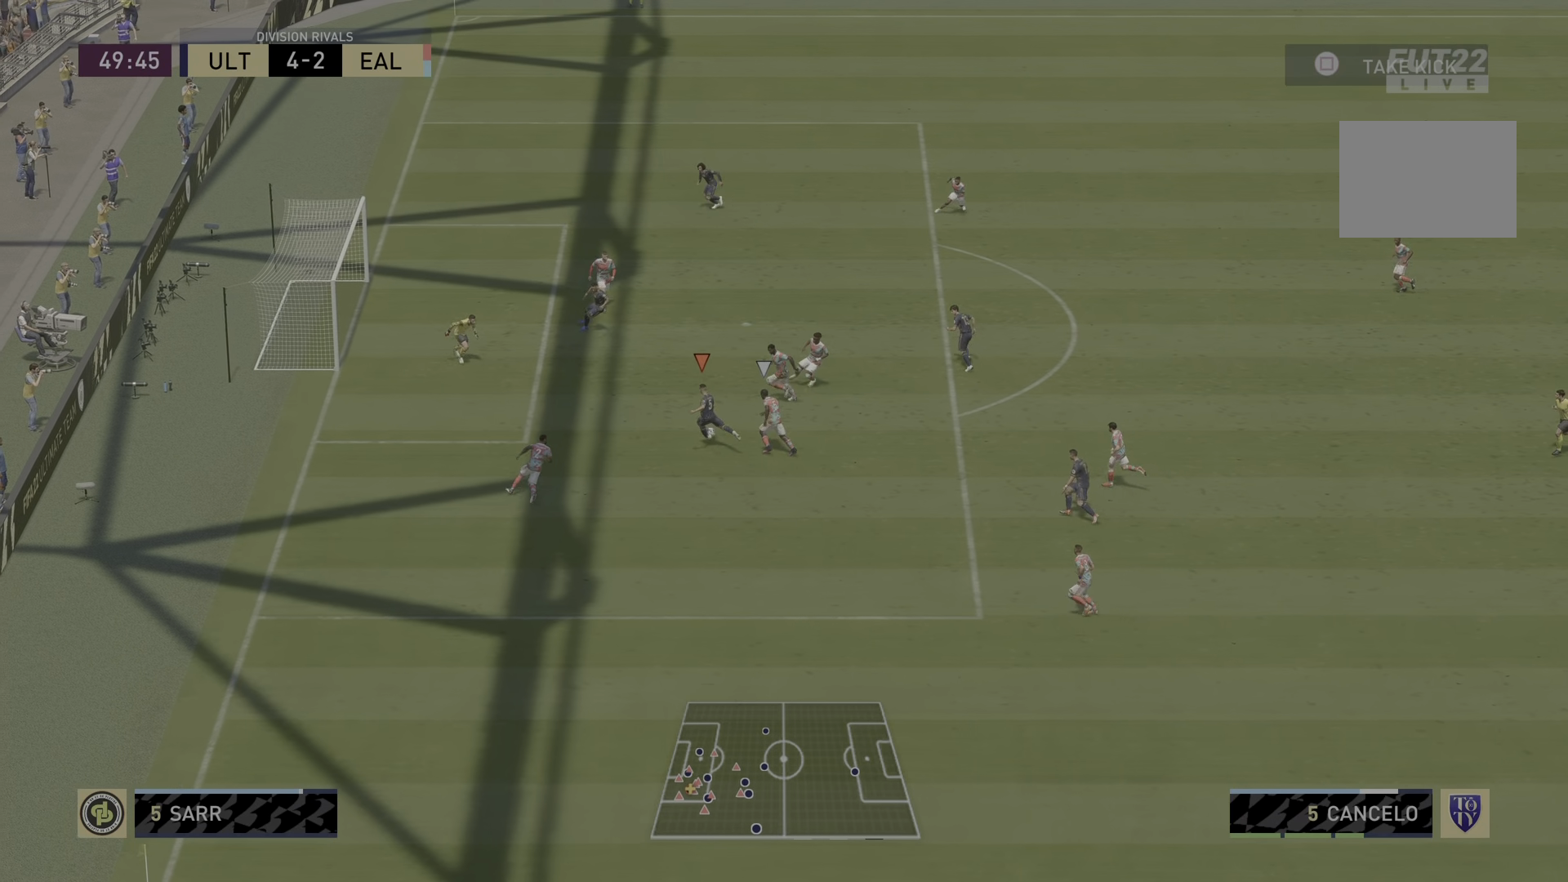
{"buttons": [], "left_stick": "down-left", "right_stick": "center", "events": [[183, "CIRCLE", "down"], [417, "CIRCLE", "up"]]}